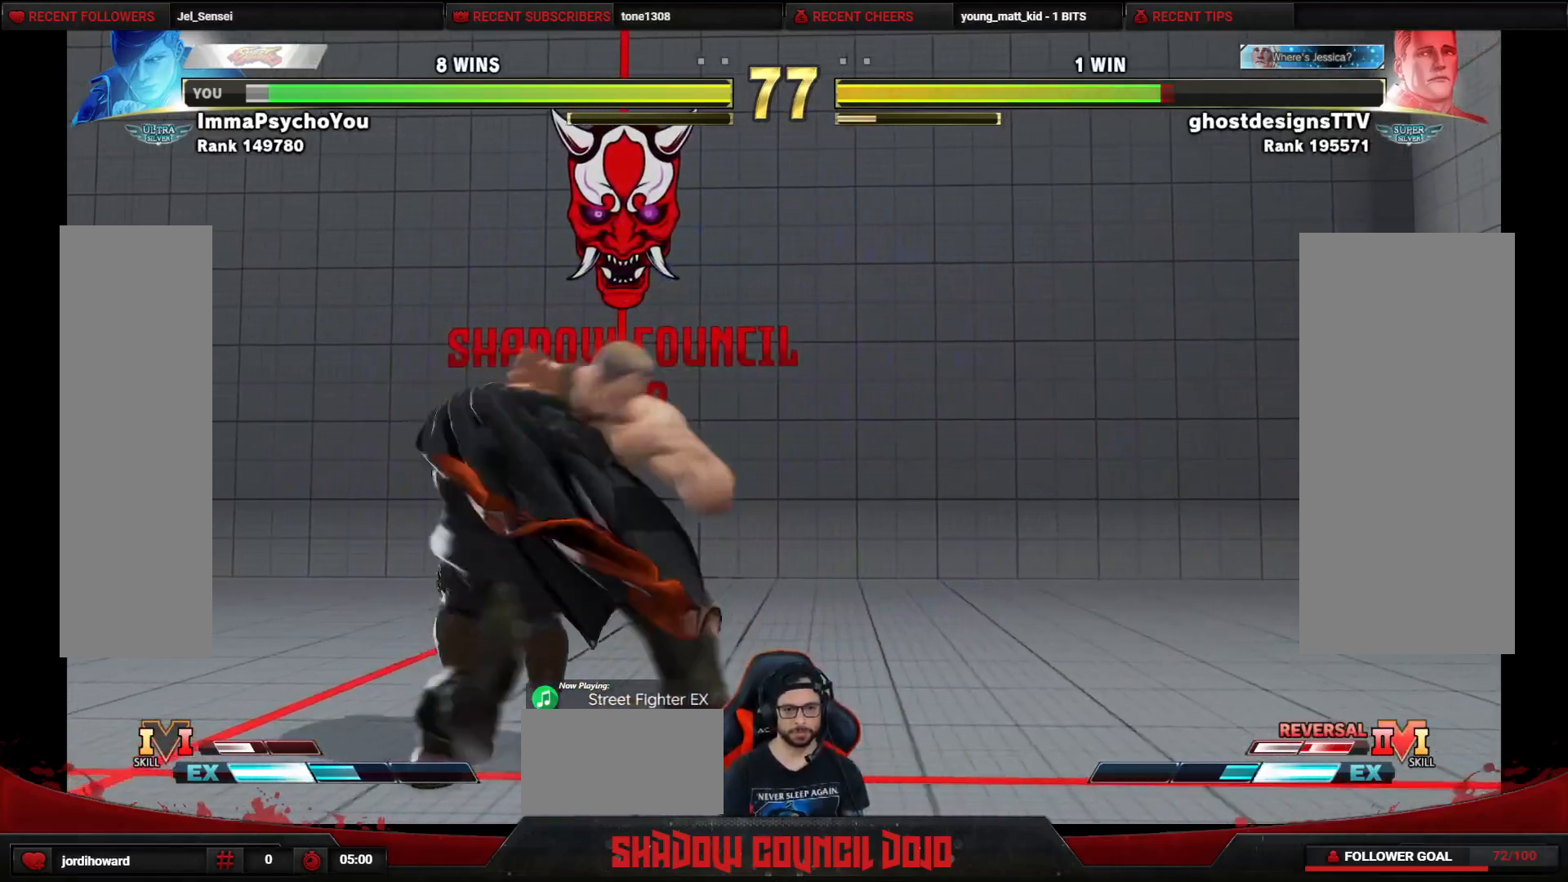
Gameplay with a controller (arcade stick); each line is a JSON object with the inputs held at the frame after it. "events" lists button and stick changes between this image and that frame as [ms after this image, input, new state], when the widget could be followed in between. Not read: L3 LK LP MP R3.
{"buttons": ["L1", "DPAD_LEFT"], "events": [[50, "L1", "up"], [100, "L1", "down"], [167, "L1", "up"], [217, "L1", "down"], [300, "L1", "up"], [350, "L1", "down"]]}
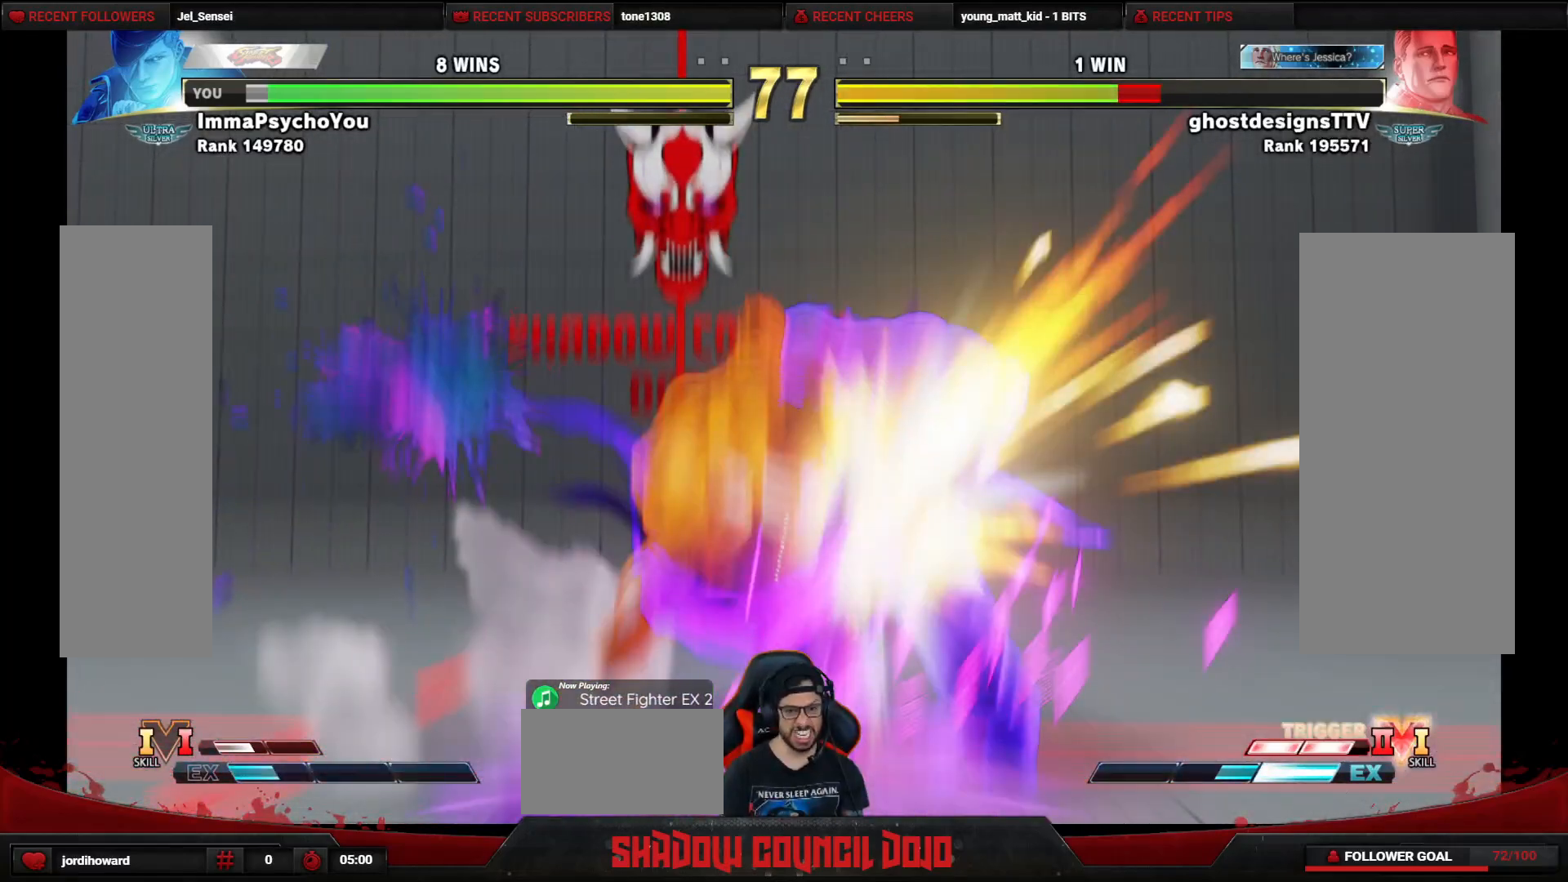
{"buttons": [], "events": [[433, "L1", "up"], [450, "DPAD_LEFT", "up"]]}
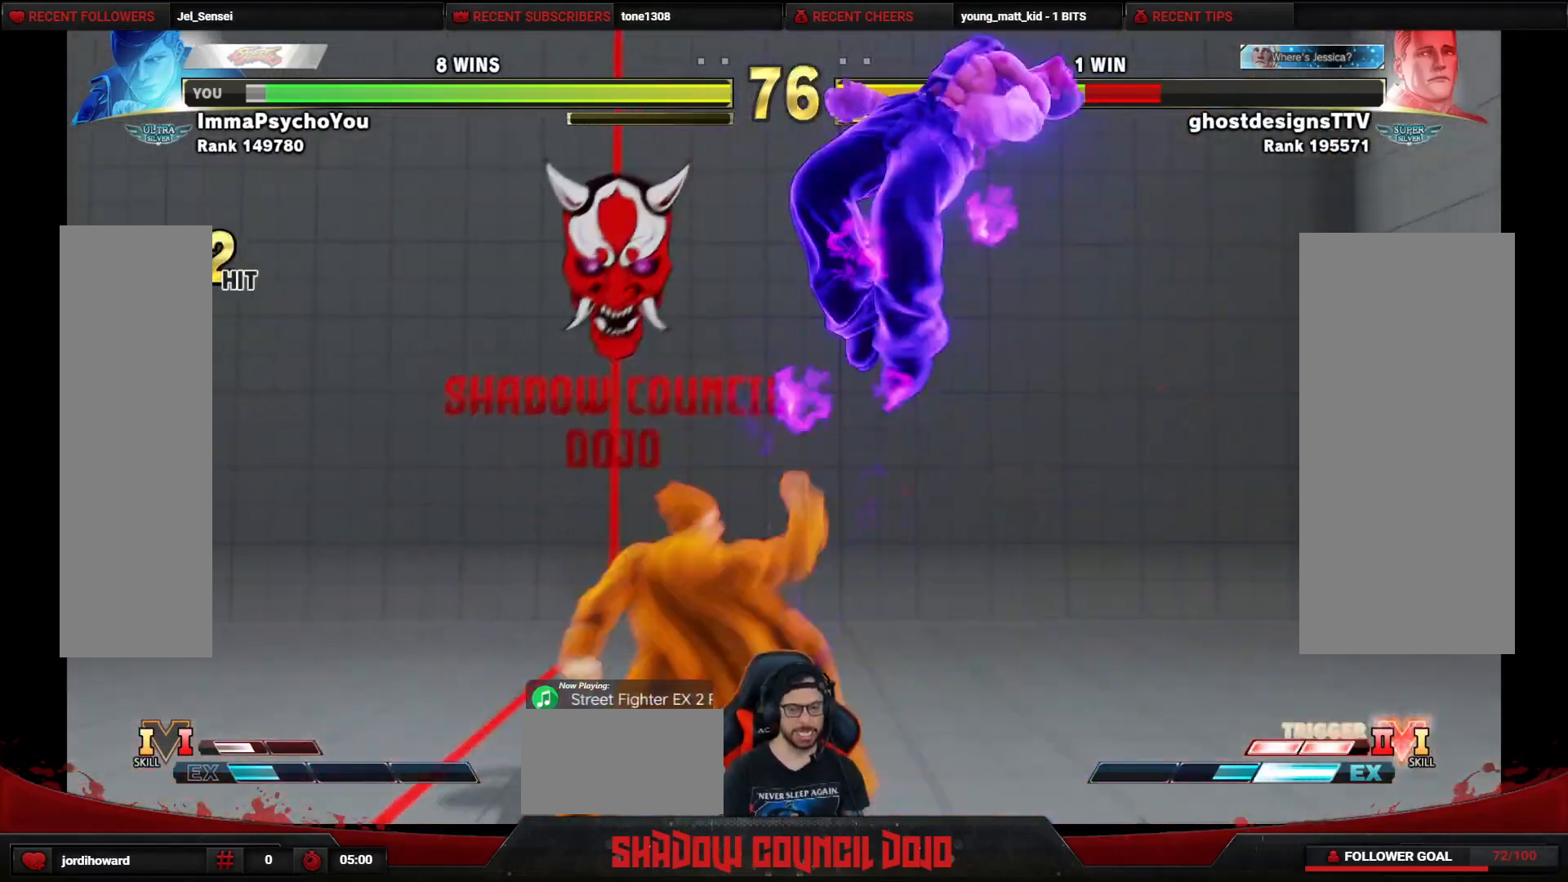
{"buttons": ["DPAD_RIGHT"], "events": [[167, "DPAD_RIGHT", "down"], [233, "DPAD_RIGHT", "up"], [317, "DPAD_RIGHT", "down"], [383, "DPAD_RIGHT", "up"], [467, "DPAD_RIGHT", "down"]]}
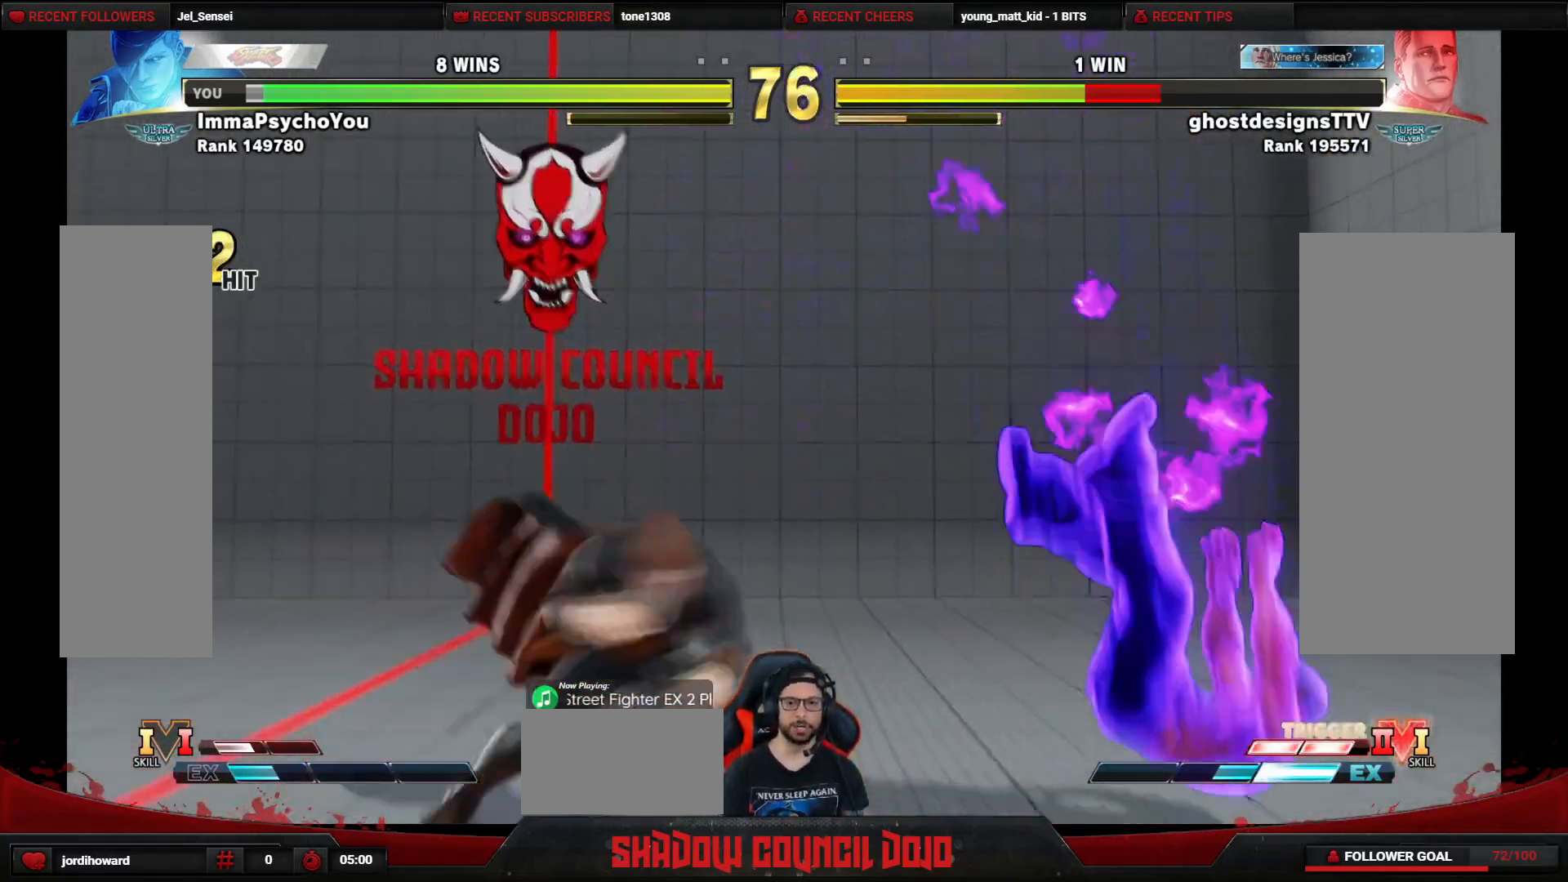
{"buttons": ["DPAD_DOWN", "DPAD_LEFT"], "events": [[33, "DPAD_RIGHT", "up"], [117, "DPAD_RIGHT", "down"], [167, "DPAD_RIGHT", "up"], [250, "DPAD_RIGHT", "down"], [350, "DPAD_RIGHT", "up"], [433, "DPAD_LEFT", "down"], [450, "DPAD_DOWN", "down"]]}
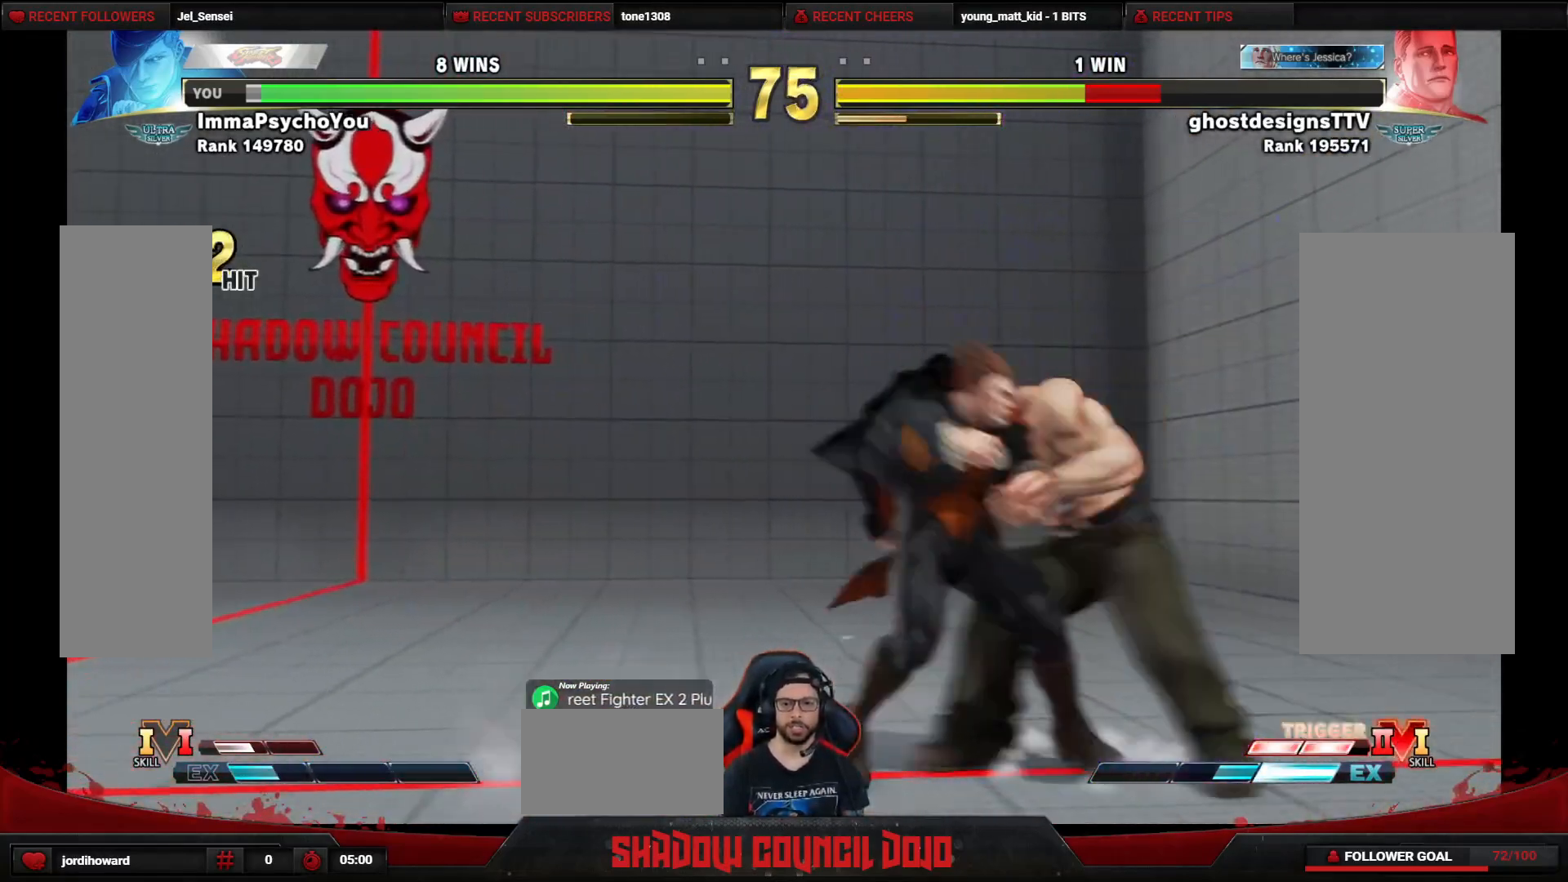
{"buttons": ["DPAD_DOWN", "DPAD_LEFT"], "events": [[17, "CROSS", "down"], [100, "CROSS", "up"], [183, "SQUARE", "down"], [233, "SQUARE", "up"], [317, "SQUARE", "down"], [367, "SQUARE", "up"], [433, "SQUARE", "down"], [483, "SQUARE", "up"]]}
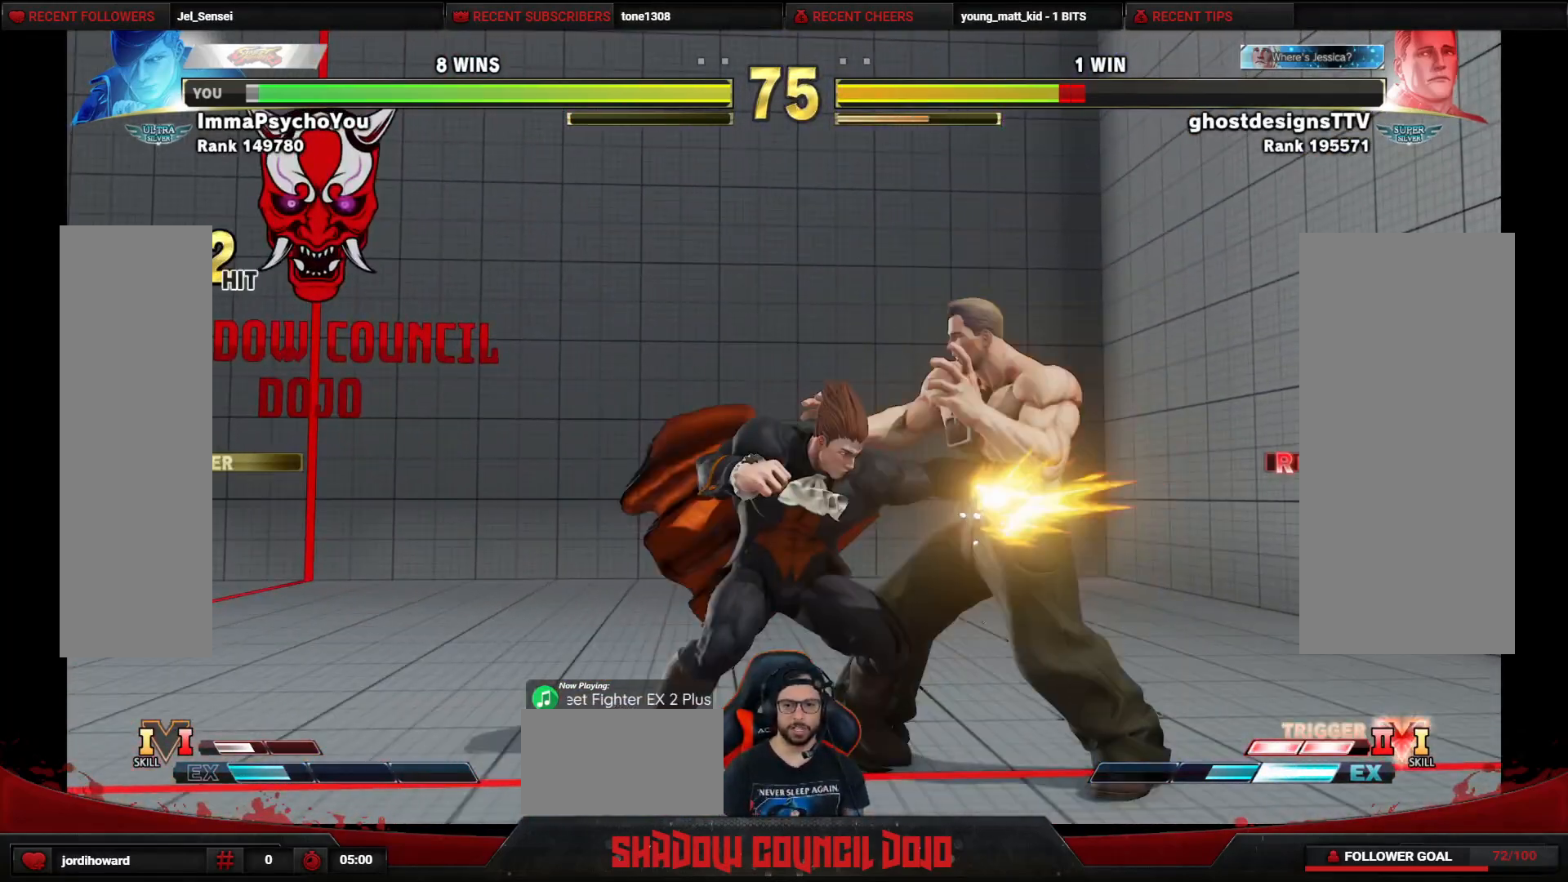
{"buttons": ["SQUARE", "DPAD_DOWN", "DPAD_LEFT"], "events": [[50, "SQUARE", "down"], [117, "SQUARE", "up"], [183, "SQUARE", "down"], [267, "SQUARE", "up"], [317, "SQUARE", "down"]]}
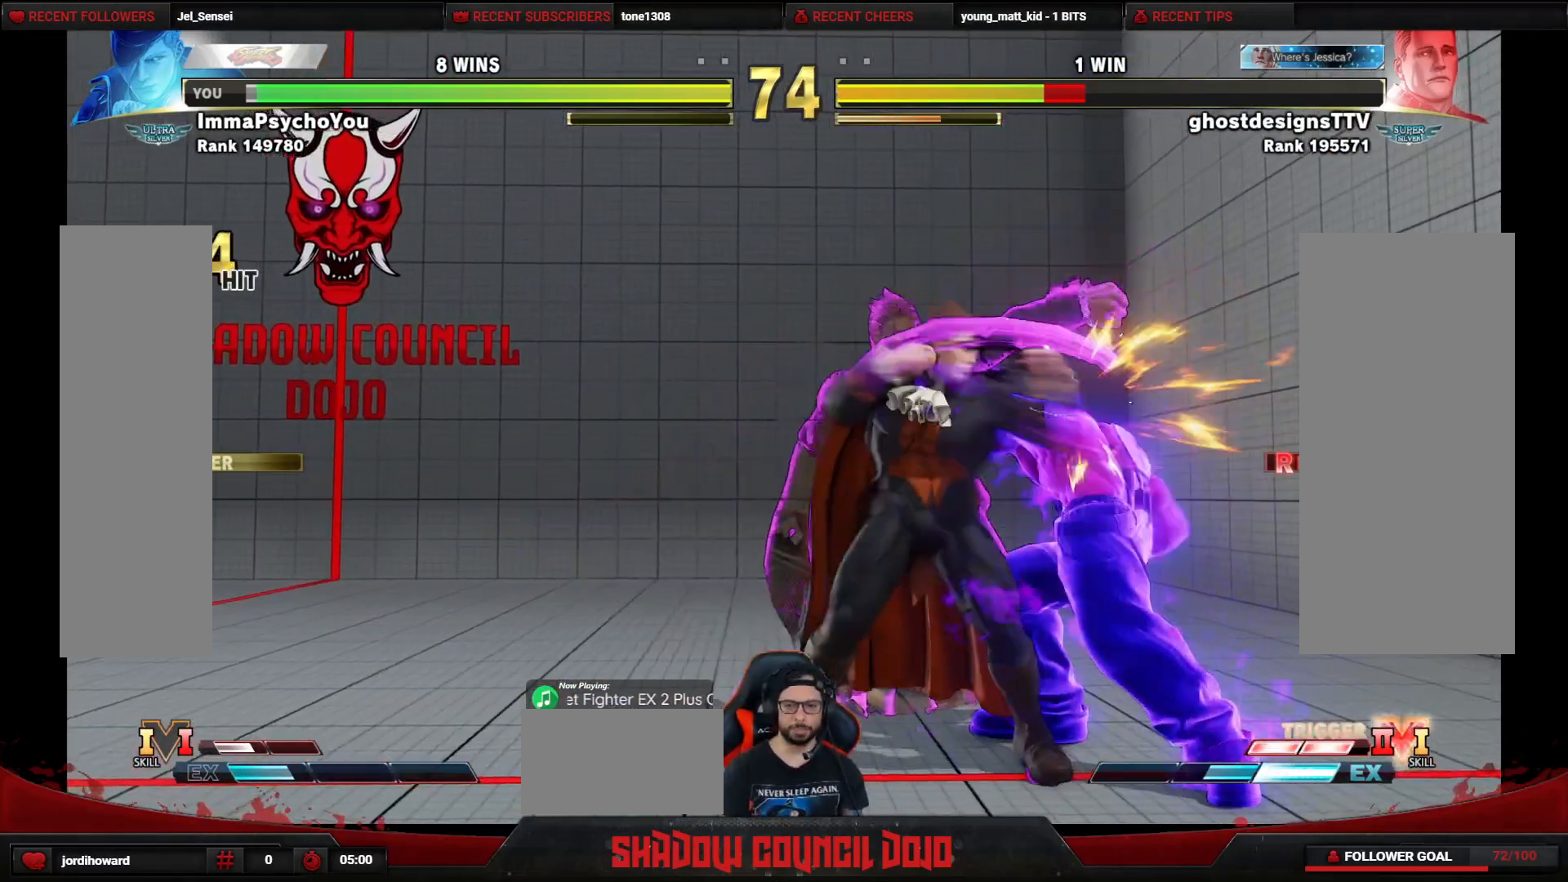
{"buttons": ["DPAD_RIGHT"], "events": [[100, "SQUARE", "up"], [133, "DPAD_LEFT", "up"], [183, "DPAD_DOWN", "up"], [183, "DPAD_RIGHT", "down"]]}
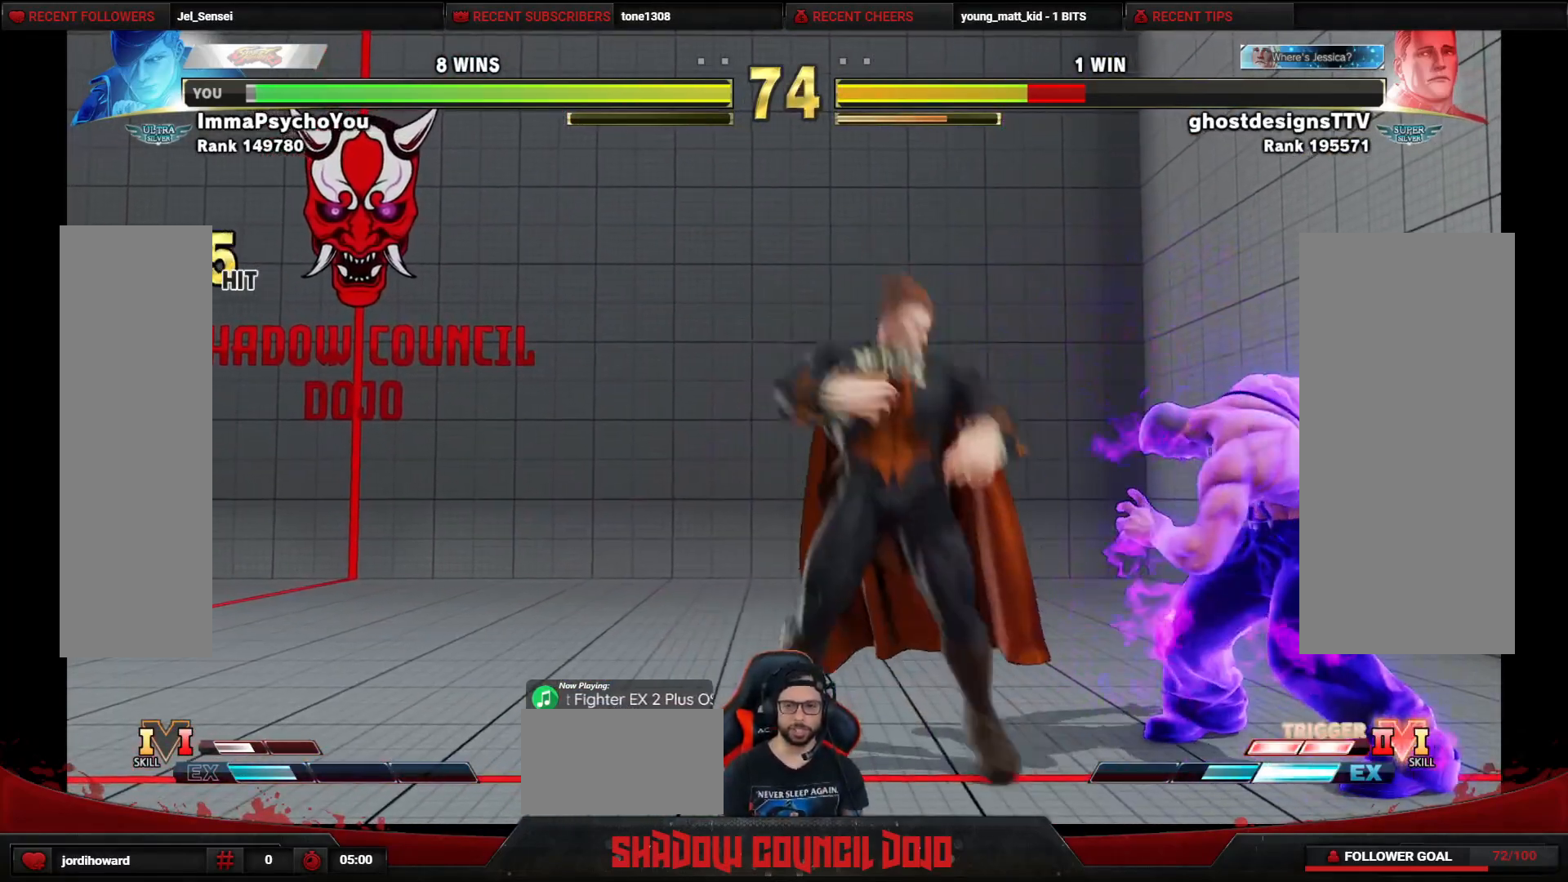
{"buttons": ["DPAD_DOWN", "DPAD_LEFT"], "events": [[283, "CROSS", "down"], [283, "SQUARE", "down"], [350, "SQUARE", "up"], [367, "CROSS", "up"], [417, "DPAD_RIGHT", "up"], [433, "DPAD_DOWN", "down"], [450, "DPAD_LEFT", "down"]]}
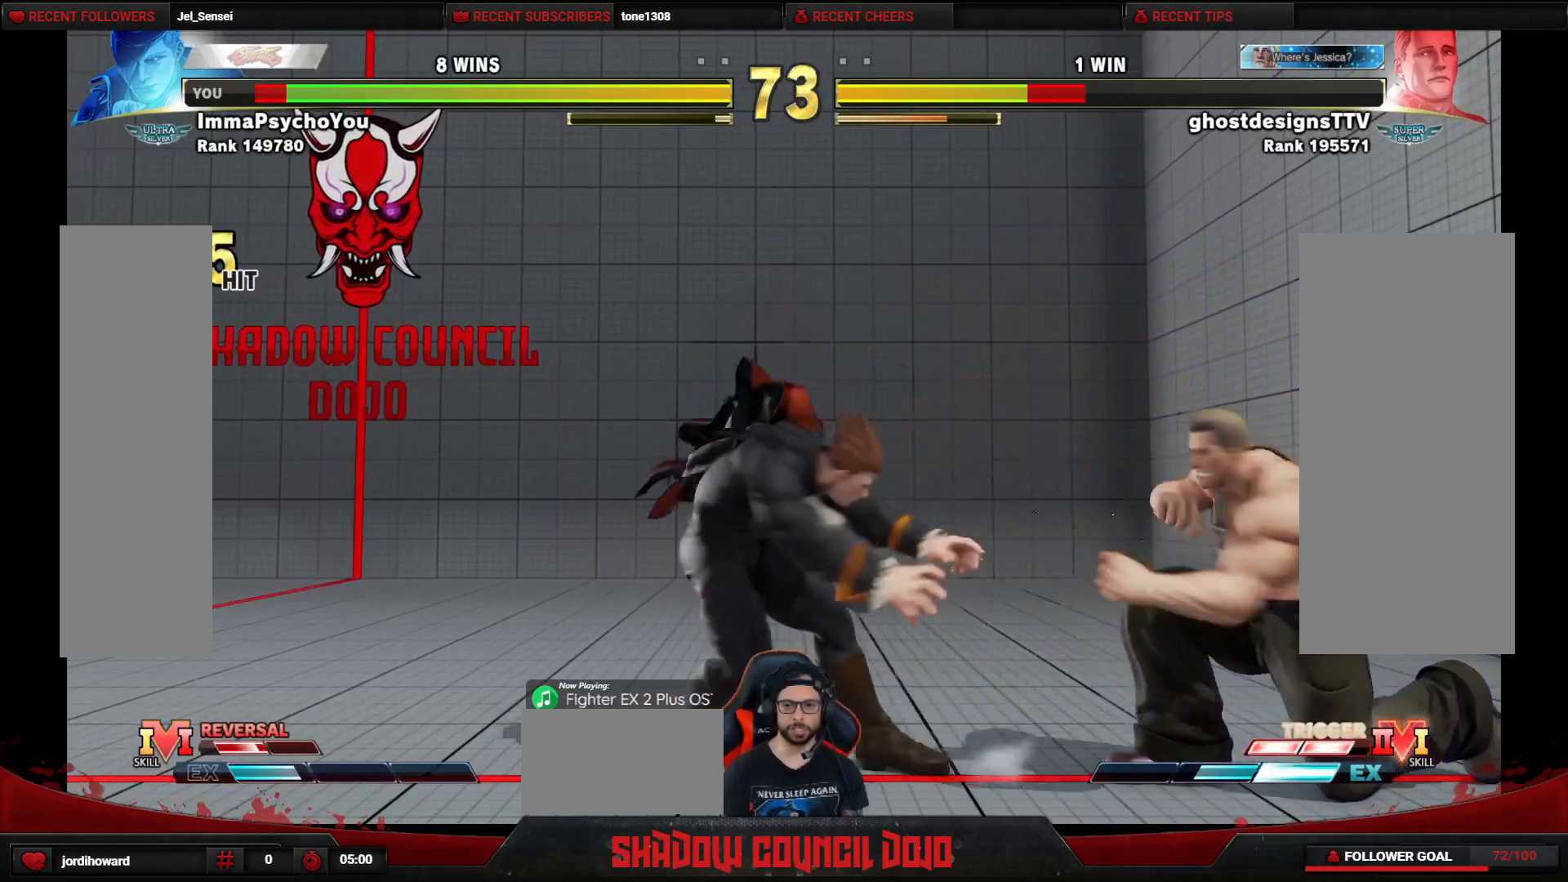
{"buttons": ["DPAD_DOWN", "DPAD_LEFT"], "events": []}
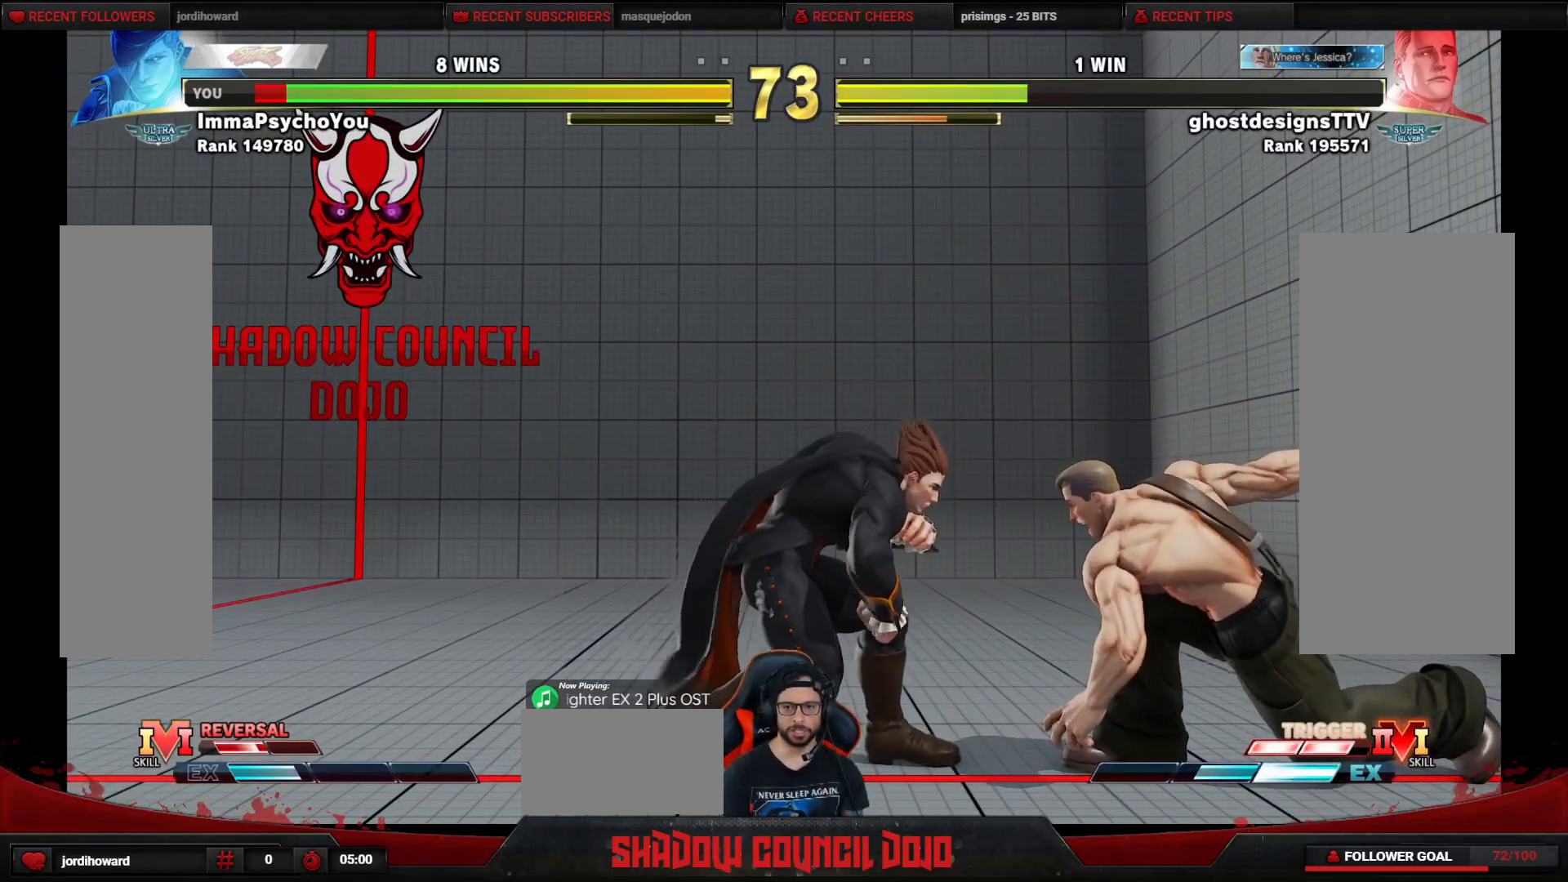
{"buttons": ["DPAD_LEFT"], "events": [[167, "DPAD_DOWN", "up"]]}
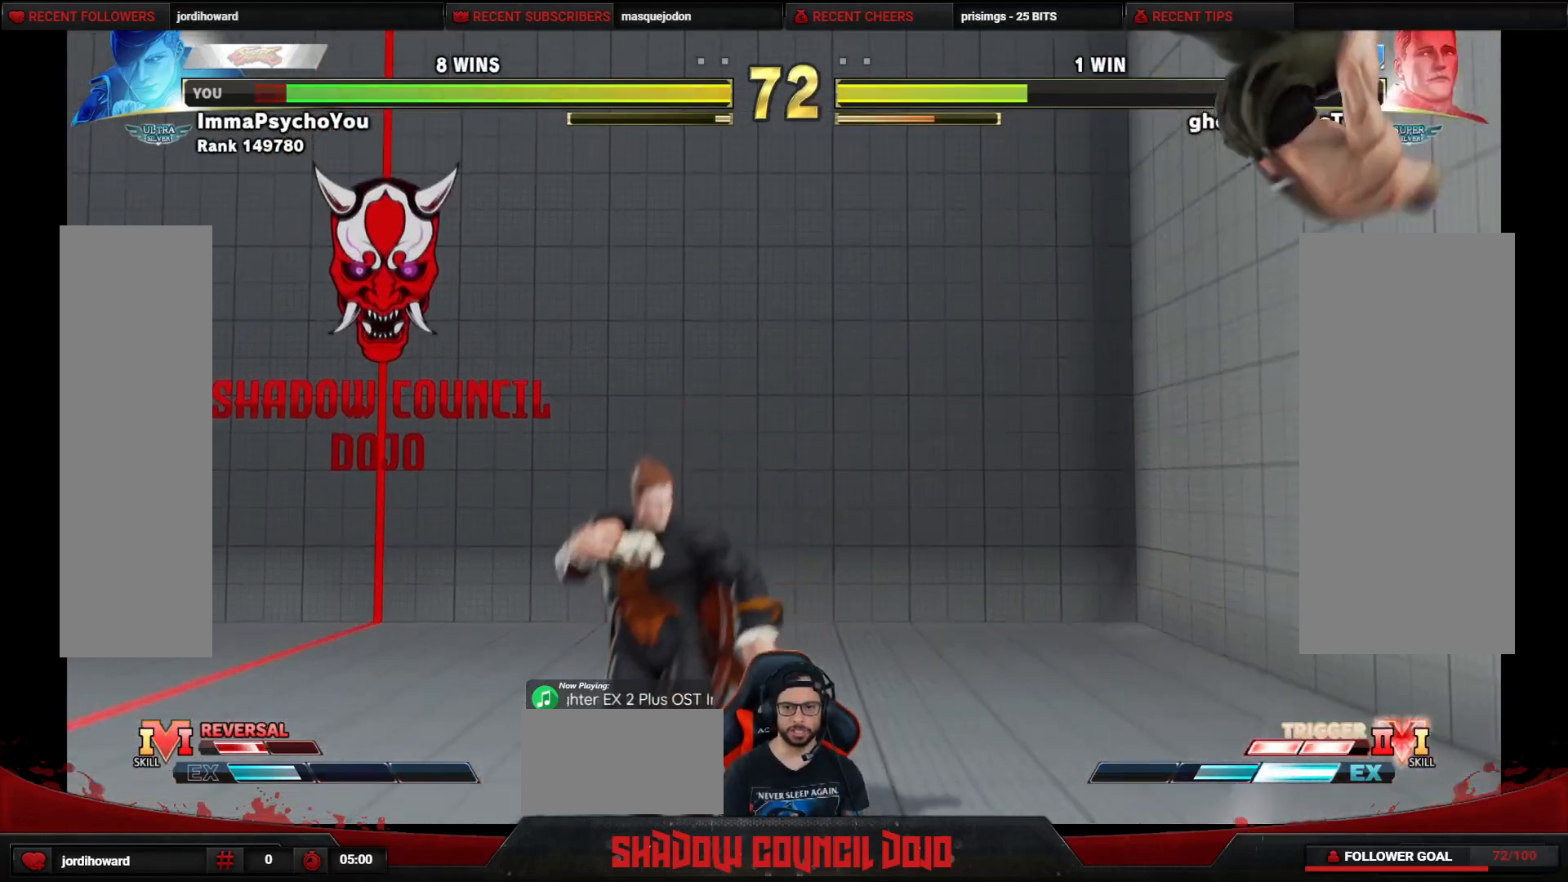
{"buttons": ["DPAD_DOWN", "DPAD_LEFT"], "events": [[150, "DPAD_LEFT", "up"], [167, "DPAD_RIGHT", "down"], [267, "DPAD_RIGHT", "up"], [283, "DPAD_LEFT", "down"], [467, "DPAD_DOWN", "down"]]}
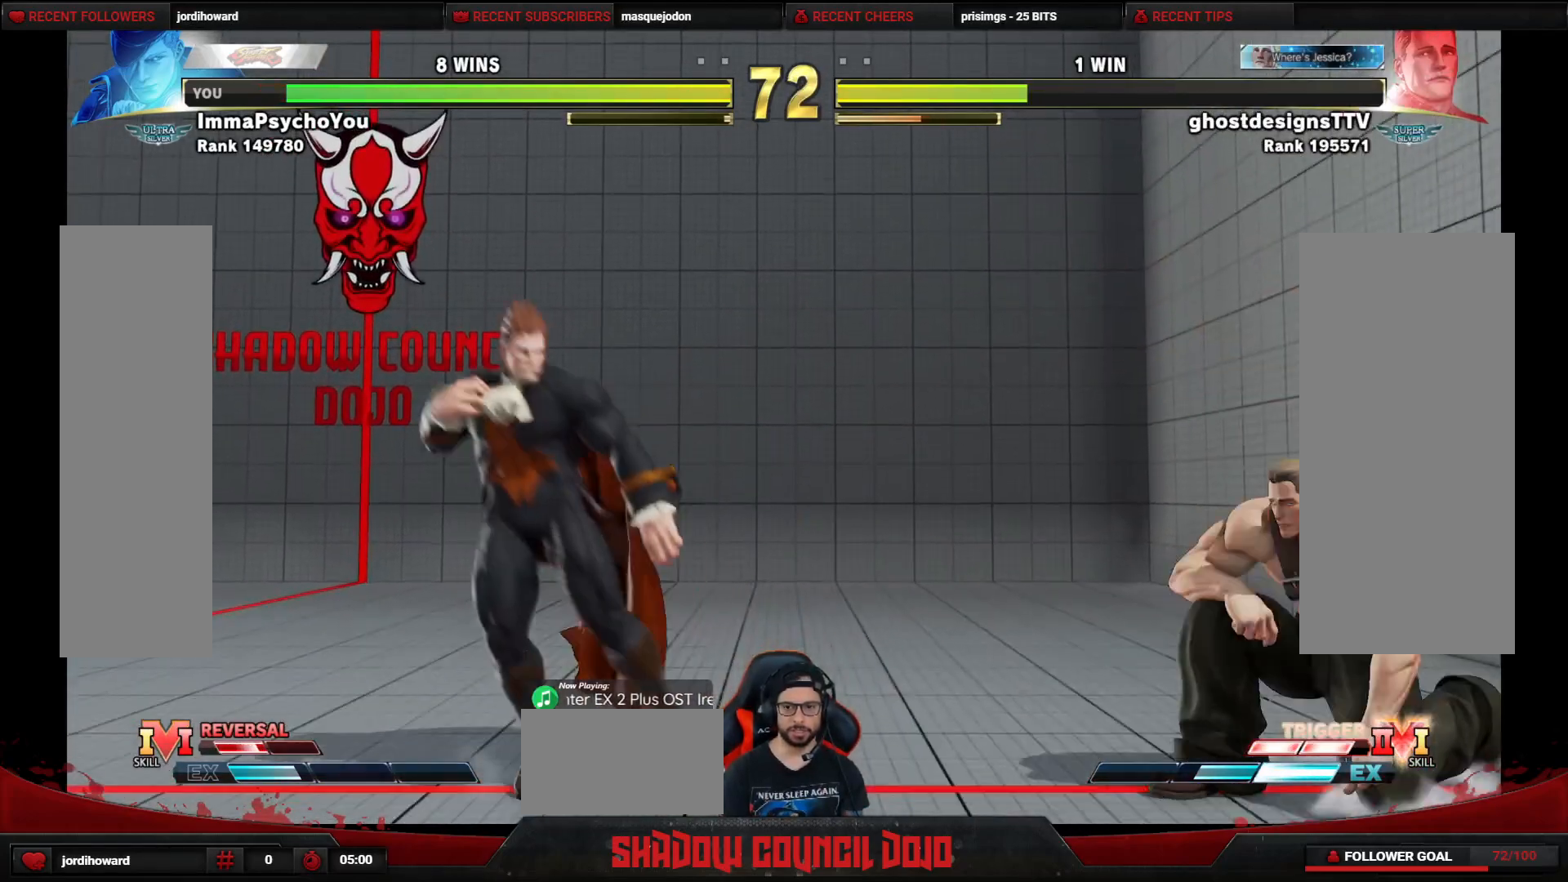
{"buttons": ["DPAD_DOWN", "DPAD_LEFT"], "events": []}
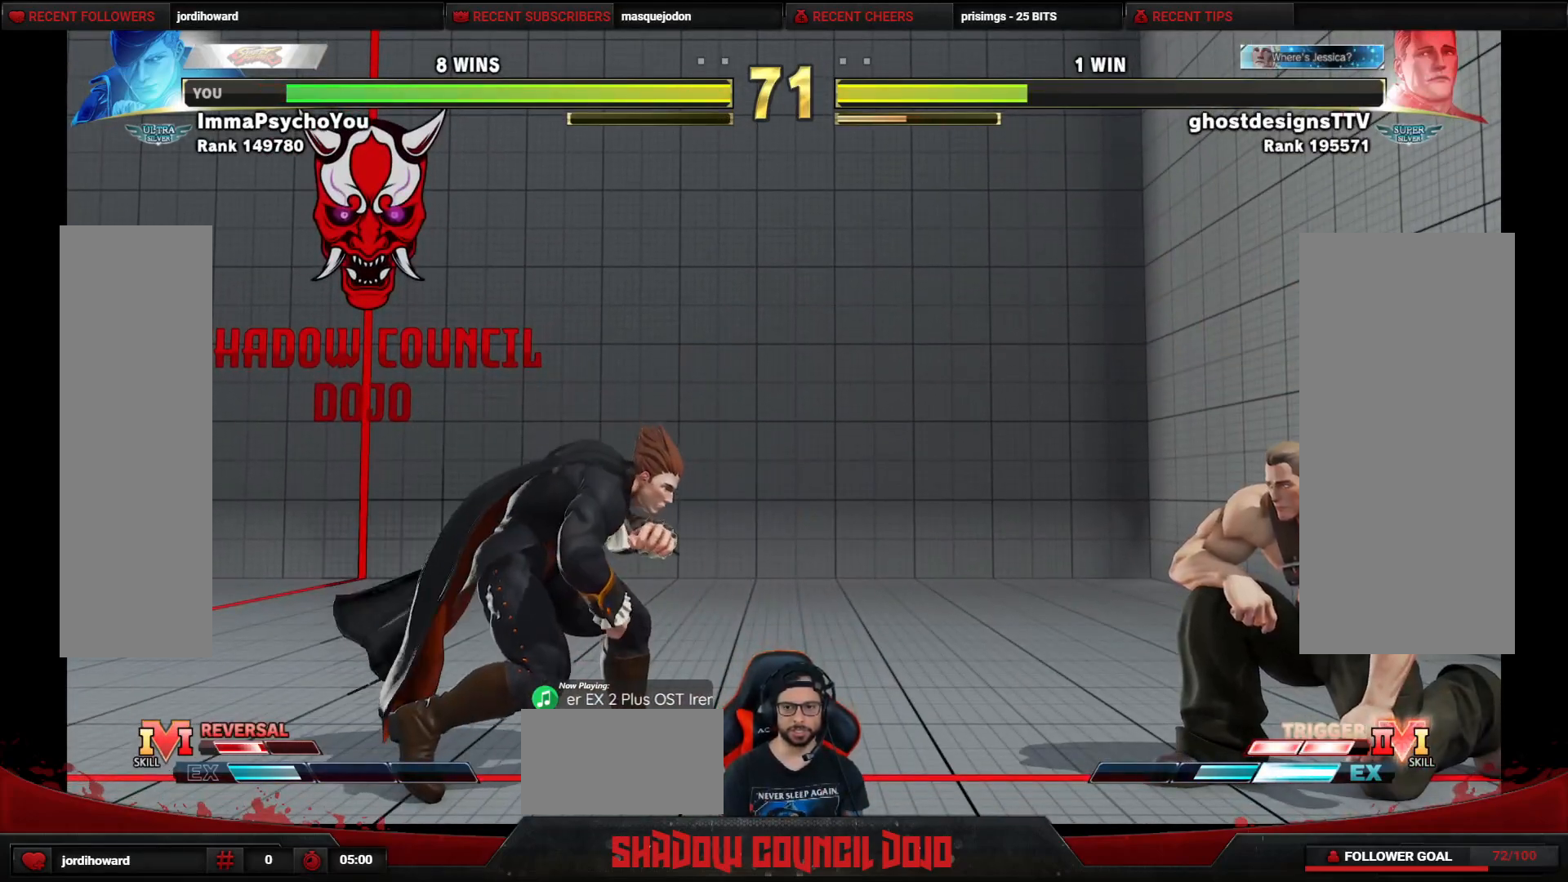
{"buttons": ["DPAD_DOWN"], "events": [[133, "DPAD_LEFT", "up"], [167, "DPAD_DOWN", "up"], [183, "DPAD_RIGHT", "down"], [483, "DPAD_RIGHT", "up"], [500, "DPAD_DOWN", "down"]]}
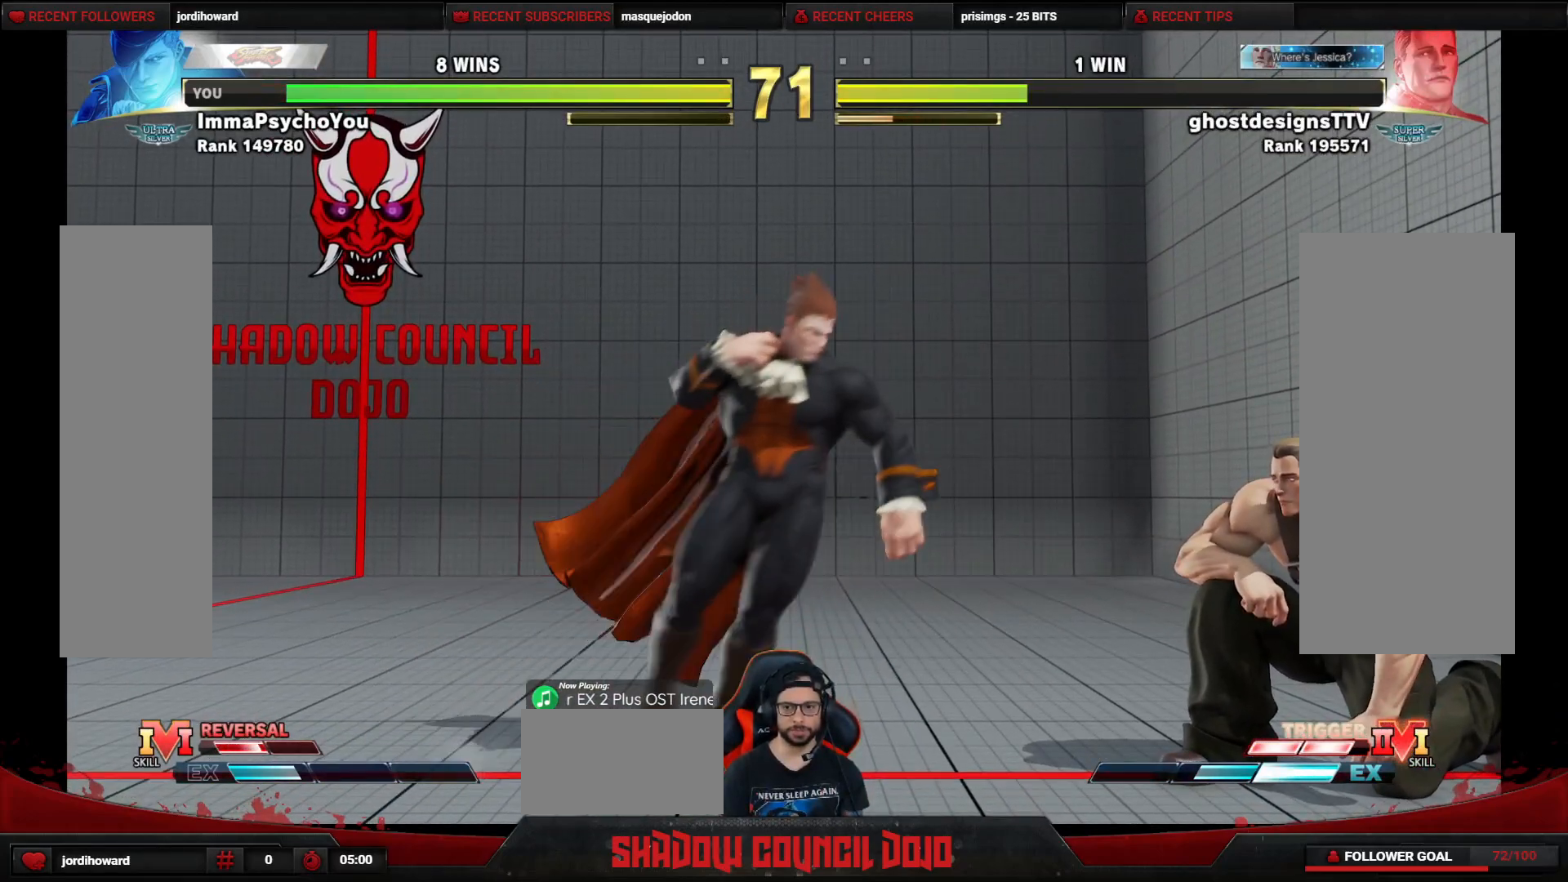
{"buttons": ["DPAD_LEFT"], "events": [[33, "DPAD_LEFT", "down"], [217, "DPAD_DOWN", "up"]]}
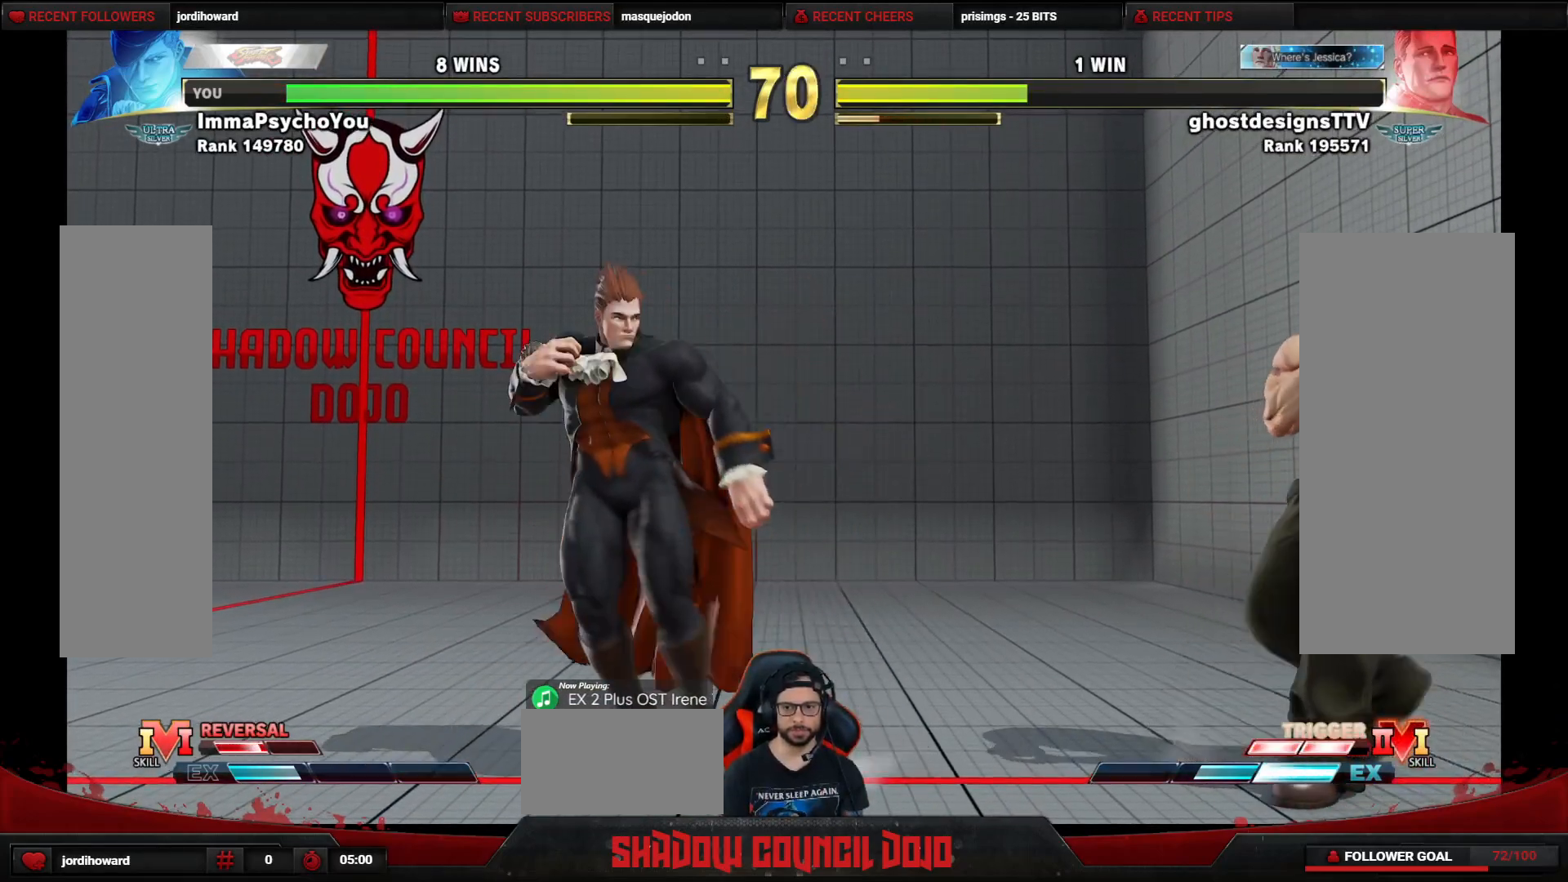
{"buttons": ["DPAD_DOWN"], "events": [[67, "DPAD_LEFT", "up"], [100, "DPAD_RIGHT", "down"], [500, "DPAD_DOWN", "down"], [500, "DPAD_RIGHT", "up"]]}
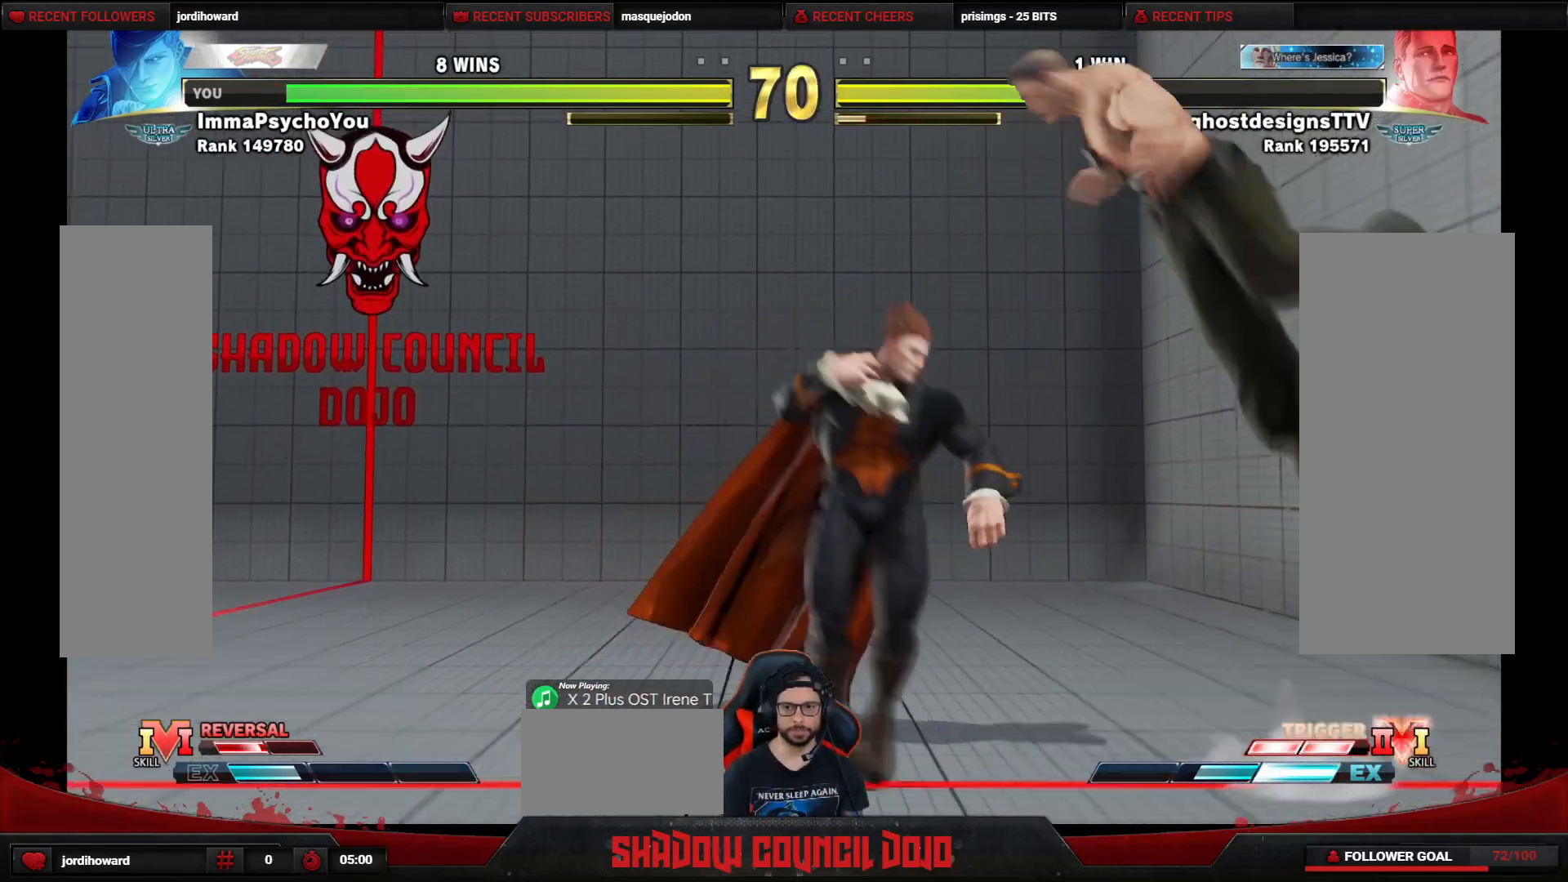
{"buttons": ["DPAD_RIGHT"], "events": [[33, "CIRCLE", "down"], [50, "DPAD_LEFT", "down"], [83, "CIRCLE", "up"], [233, "DPAD_LEFT", "up"], [267, "DPAD_DOWN", "up"], [267, "DPAD_RIGHT", "down"]]}
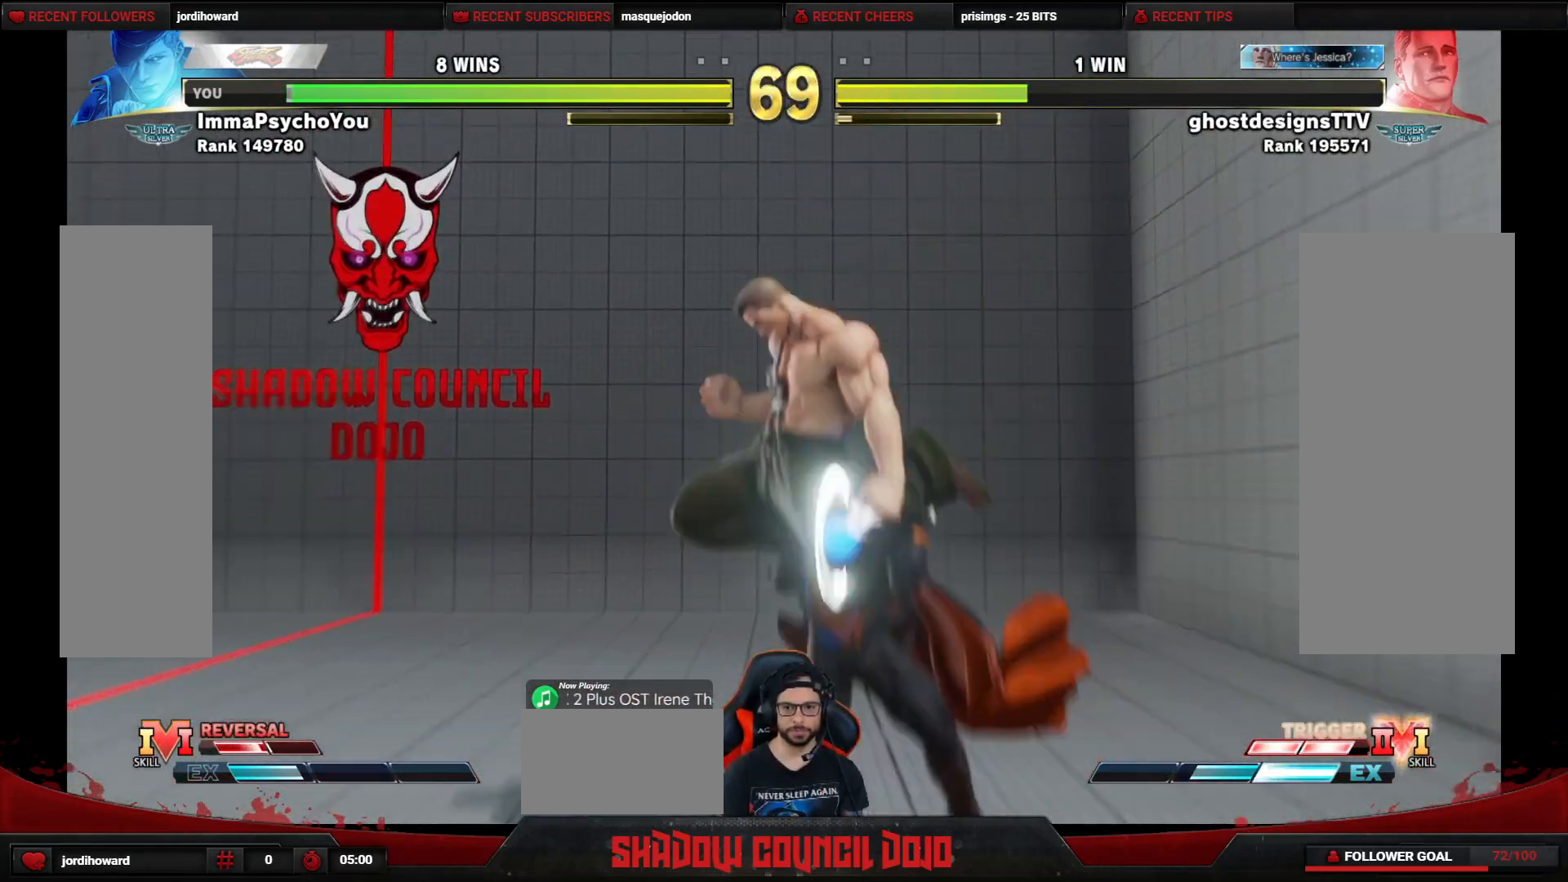
{"buttons": ["DPAD_DOWN", "DPAD_RIGHT"], "events": [[50, "CROSS", "down"], [67, "SQUARE", "down"], [117, "SQUARE", "up"], [133, "CROSS", "up"], [283, "DPAD_DOWN", "down"]]}
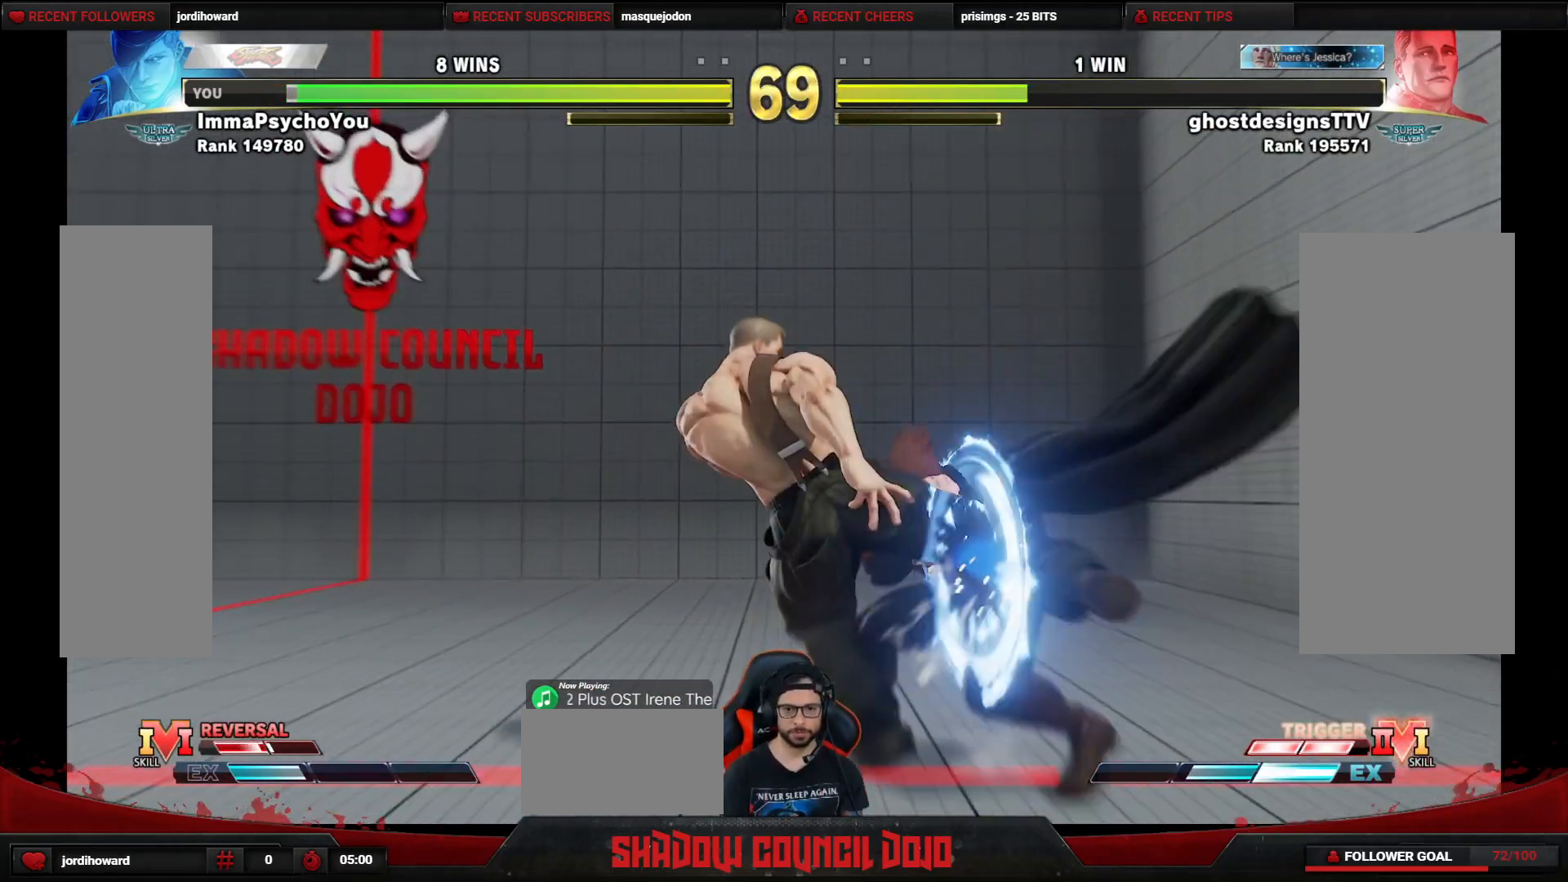
{"buttons": ["DPAD_DOWN", "DPAD_RIGHT"], "events": [[17, "CROSS", "down"], [17, "SQUARE", "down"], [67, "SQUARE", "up"], [83, "CROSS", "up"]]}
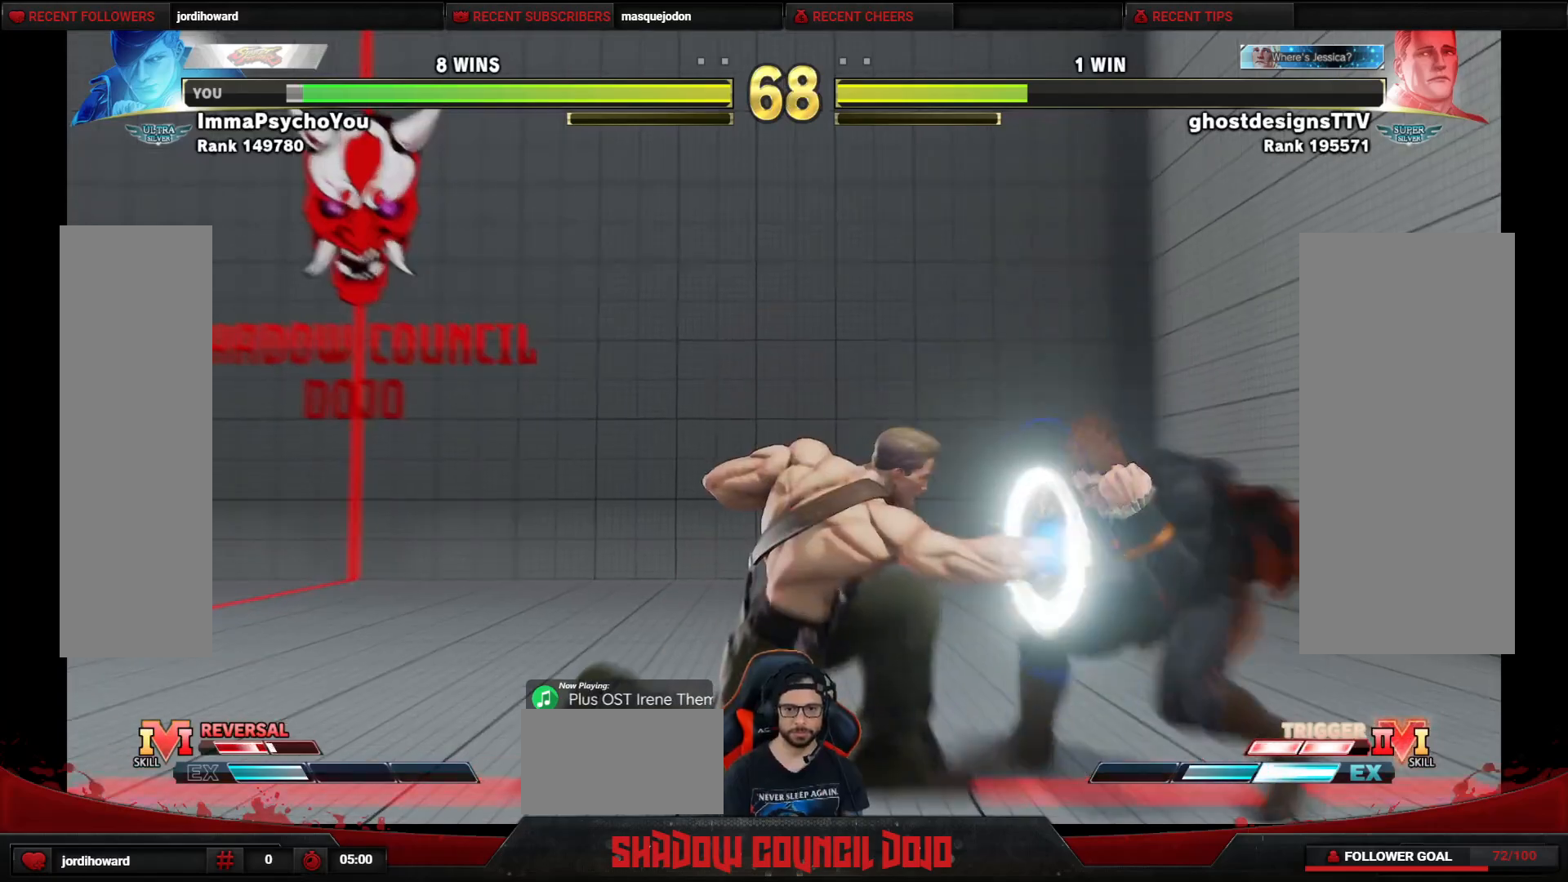
{"buttons": ["DPAD_UP"], "events": [[300, "DPAD_RIGHT", "up"], [350, "DPAD_LEFT", "down"], [383, "DPAD_DOWN", "up"], [383, "DPAD_UP", "down"], [467, "DPAD_LEFT", "up"]]}
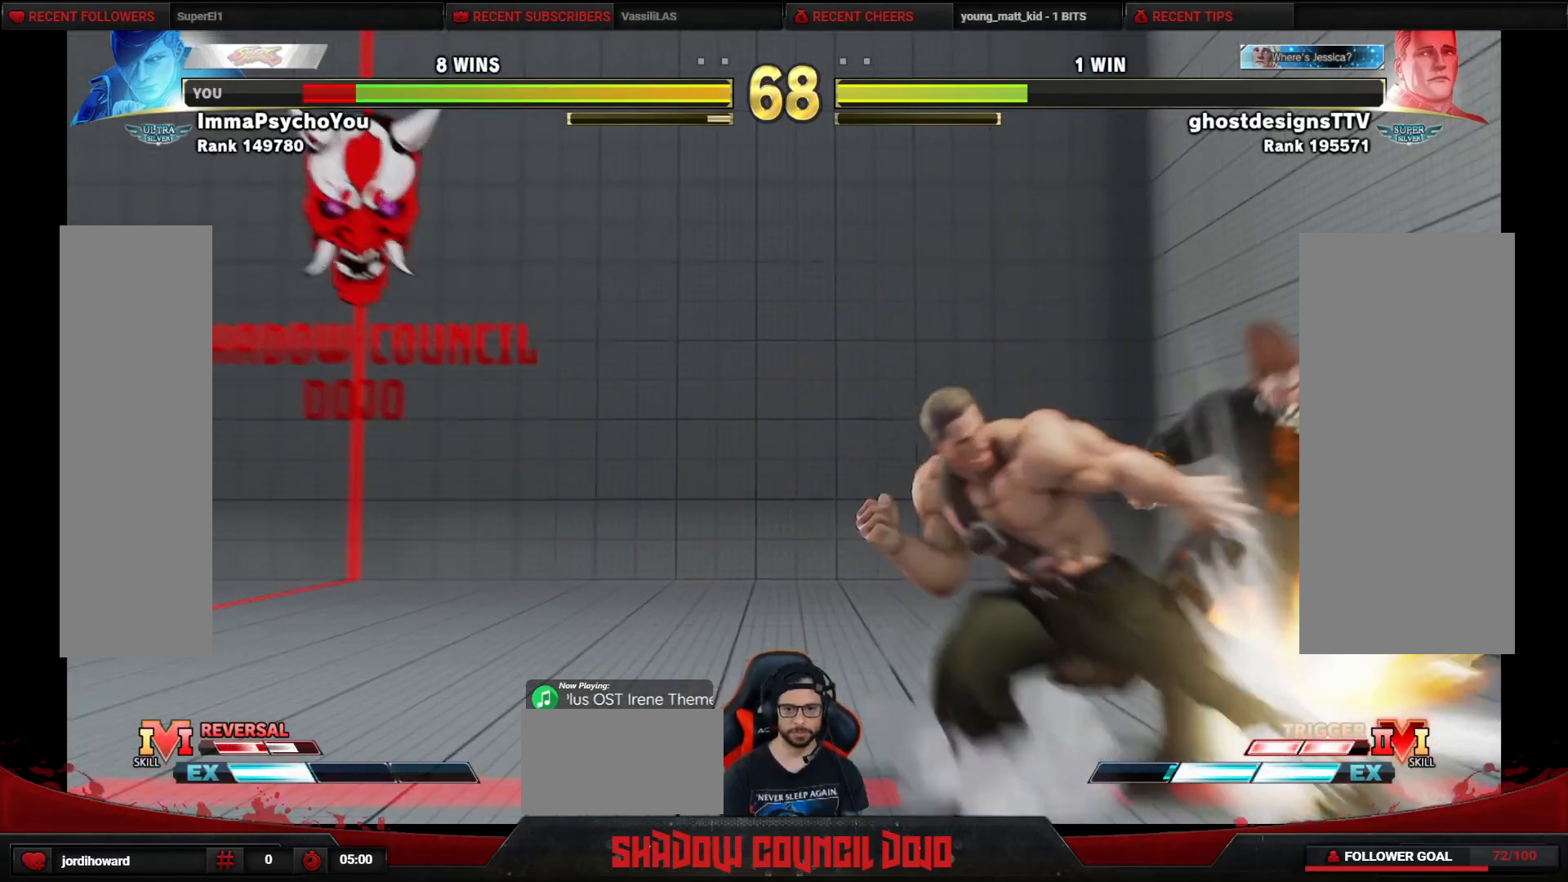
{"buttons": ["DPAD_DOWN", "DPAD_RIGHT"], "events": [[50, "DPAD_RIGHT", "down"], [167, "DPAD_DOWN", "down"], [167, "DPAD_UP", "up"], [367, "DPAD_DOWN", "up"], [450, "DPAD_DOWN", "down"]]}
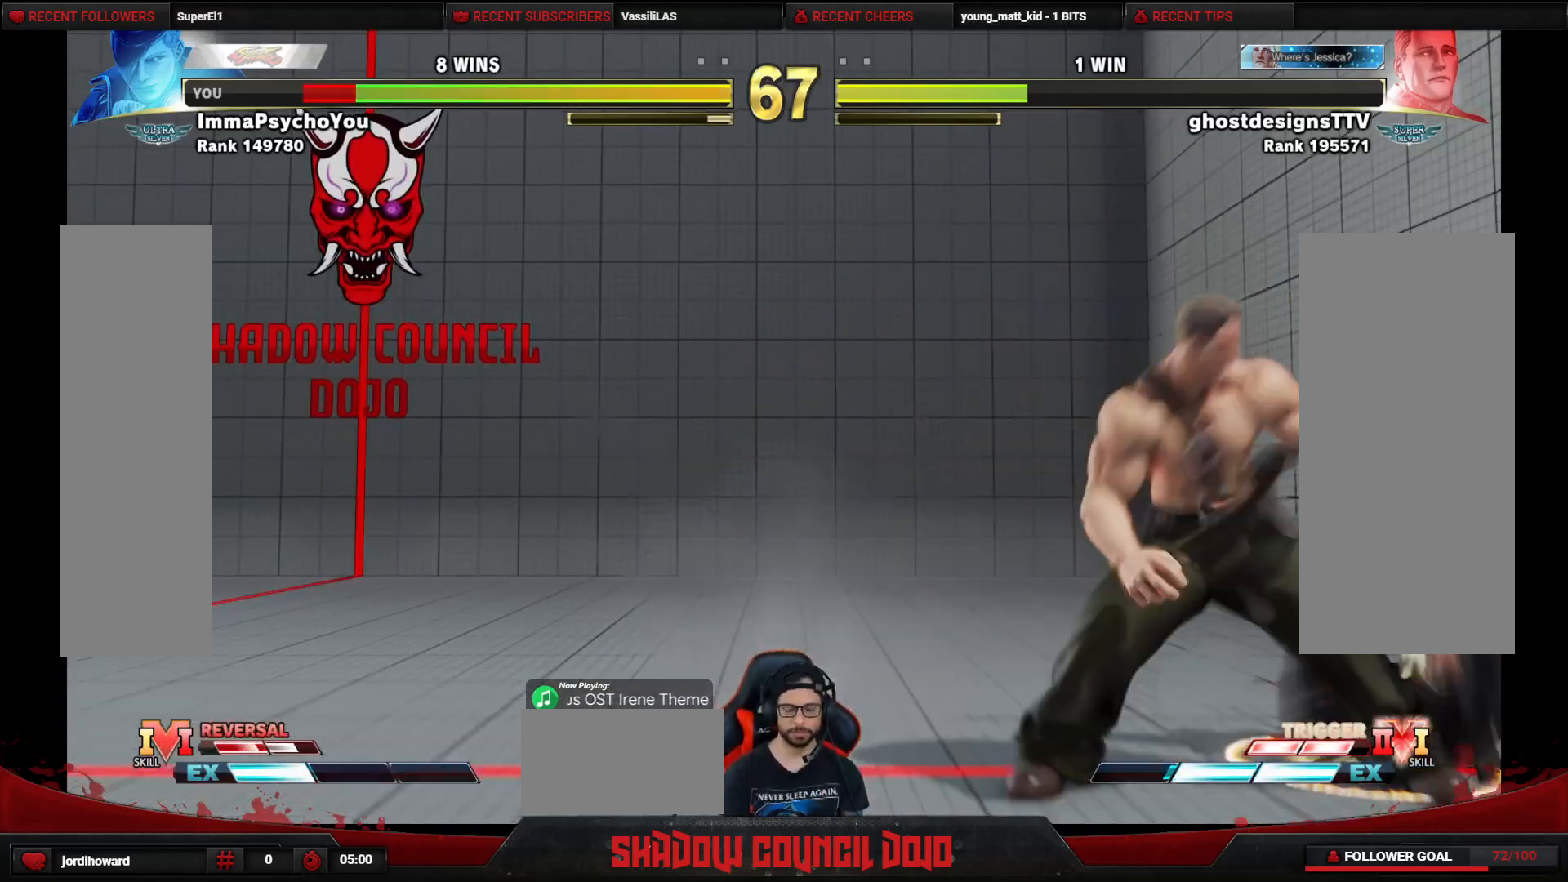
{"buttons": ["DPAD_DOWN", "DPAD_RIGHT"], "events": [[33, "DPAD_DOWN", "up"], [117, "DPAD_DOWN", "down"]]}
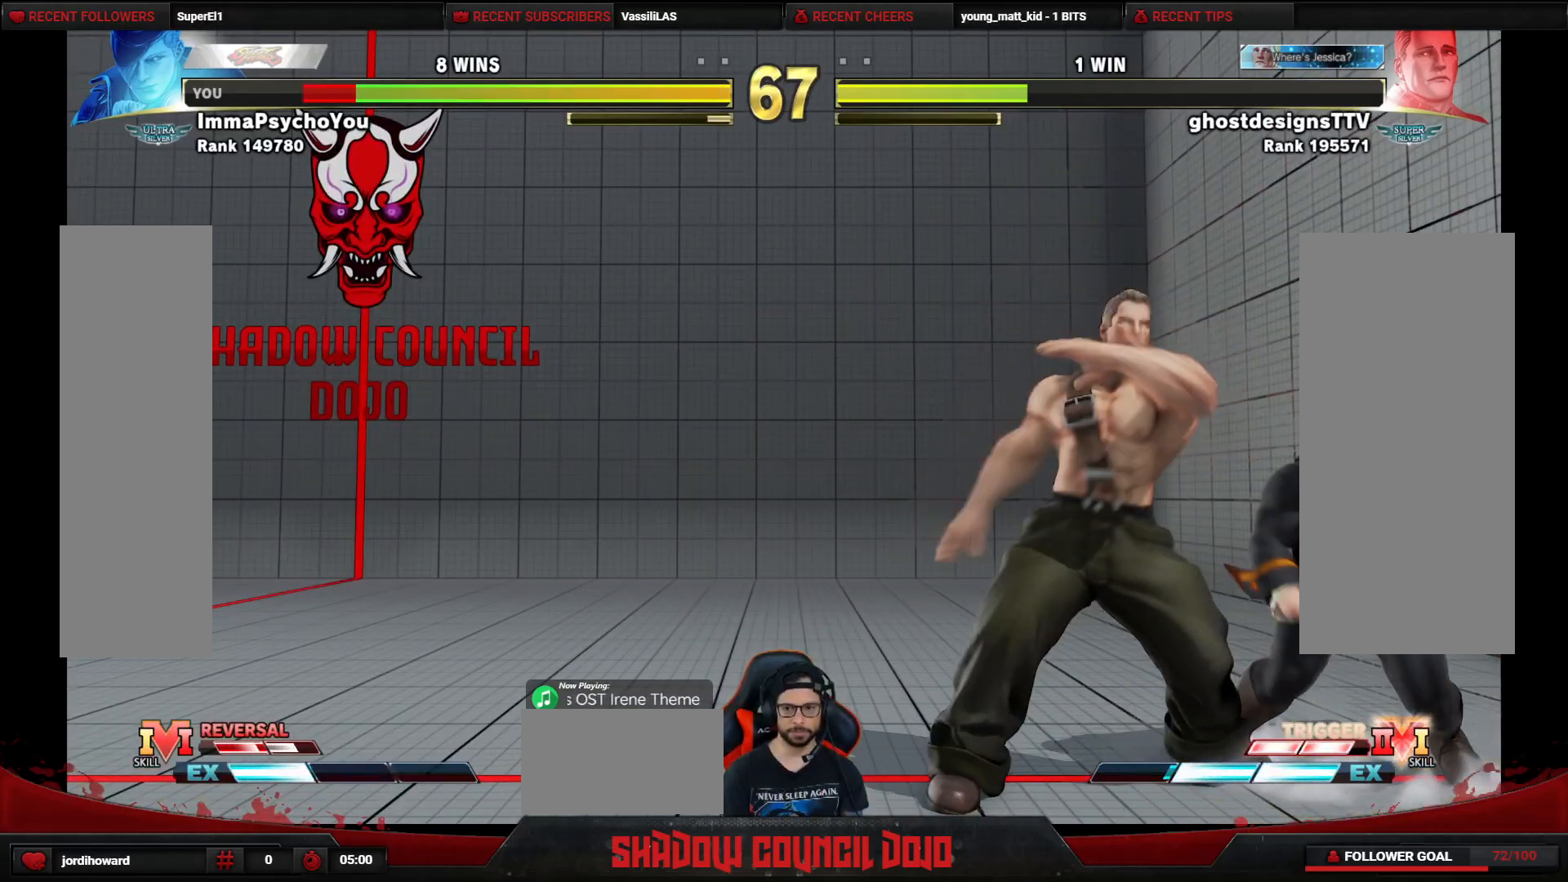
{"buttons": ["DPAD_DOWN", "DPAD_RIGHT"], "events": [[183, "SQUARE", "down"], [283, "SQUARE", "up"]]}
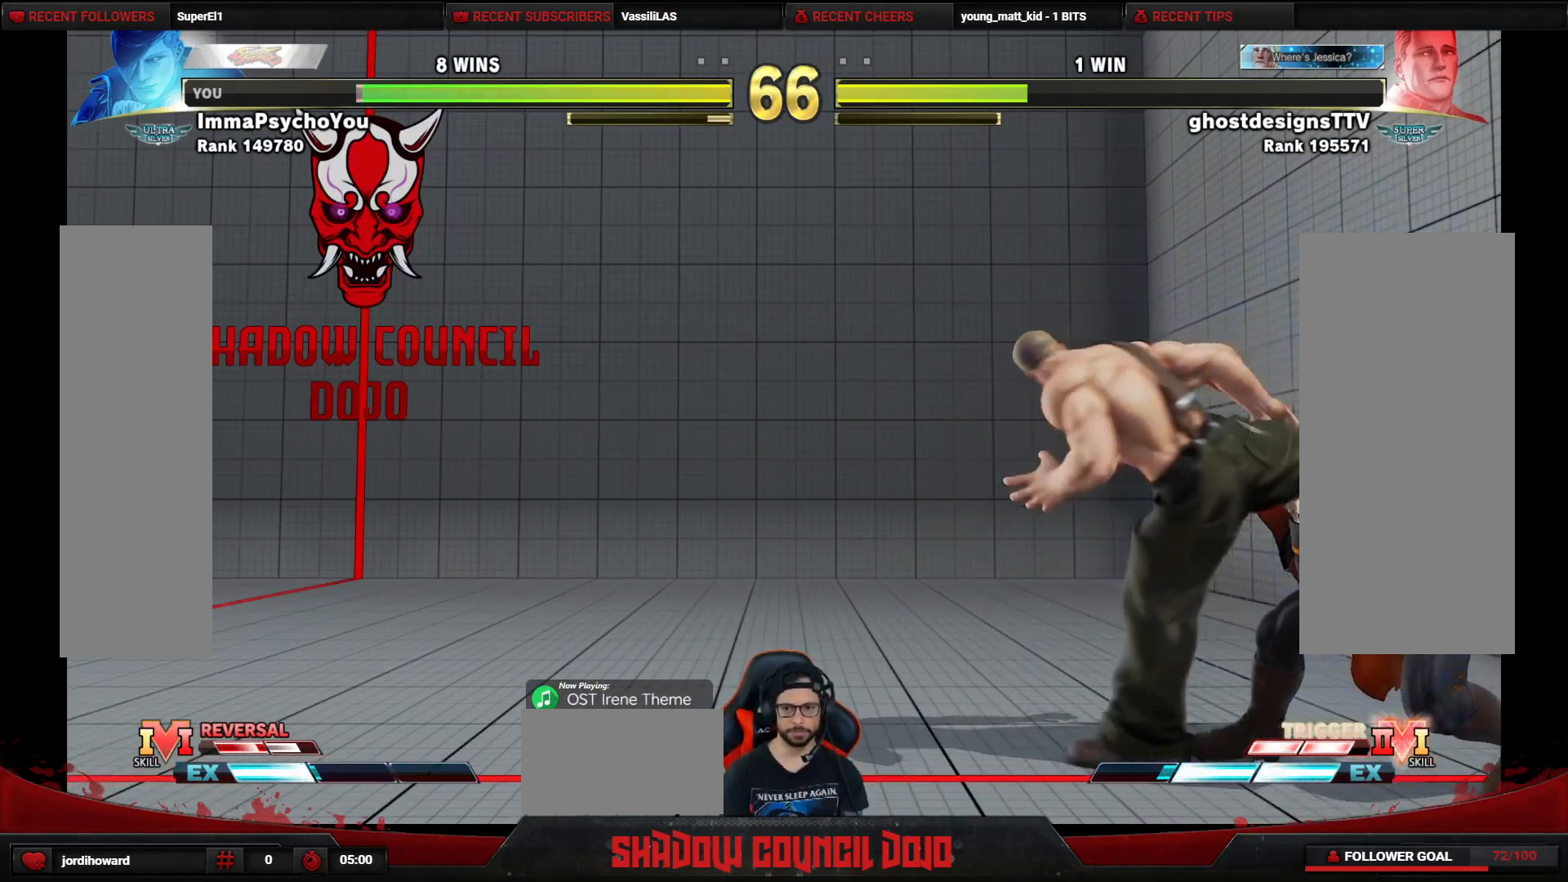
{"buttons": ["DPAD_DOWN", "DPAD_RIGHT"], "events": [[150, "SQUARE", "down"], [200, "SQUARE", "up"], [250, "SQUARE", "down"], [317, "SQUARE", "up"]]}
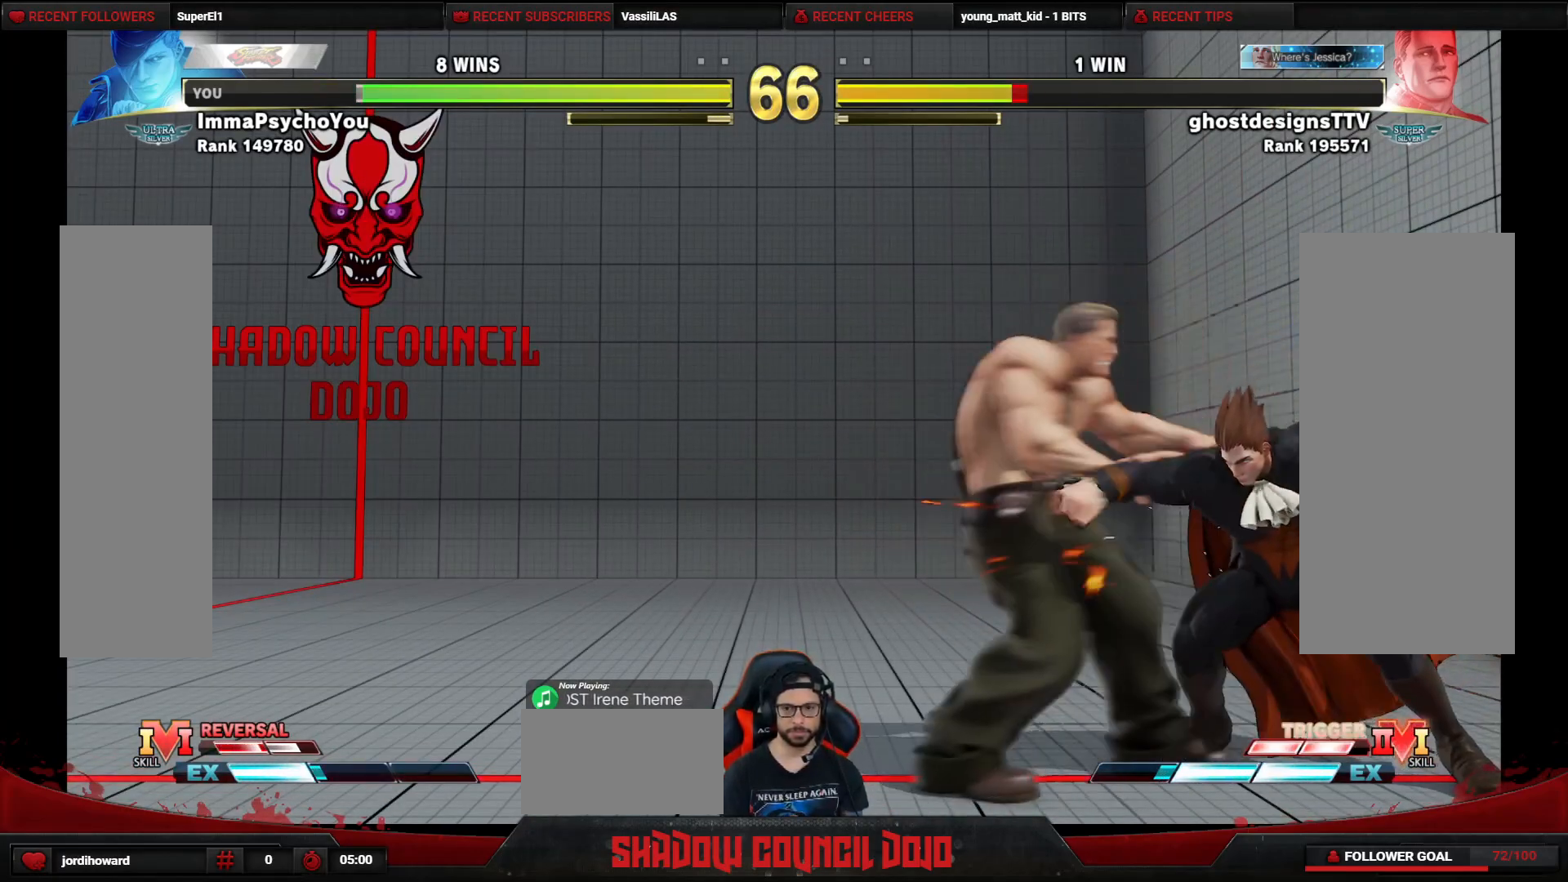
{"buttons": ["L1", "DPAD_LEFT"], "events": [[67, "DPAD_RIGHT", "up"], [83, "DPAD_DOWN", "up"], [83, "DPAD_LEFT", "down"], [133, "L1", "down"]]}
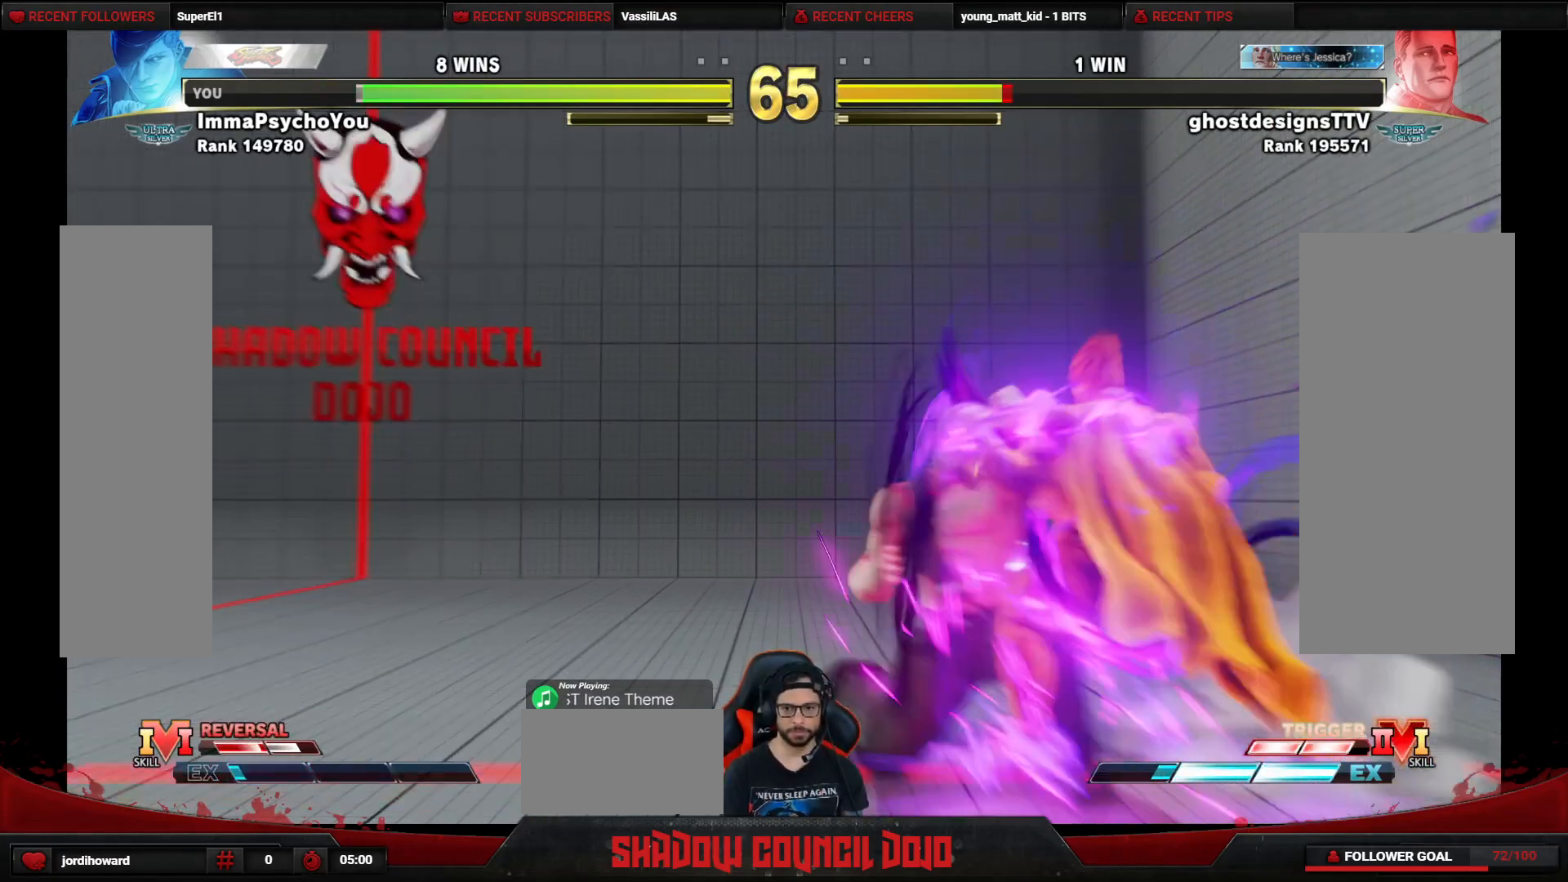
{"buttons": ["DPAD_DOWN", "DPAD_RIGHT"], "events": [[267, "DPAD_DOWN", "down"], [267, "DPAD_LEFT", "up"], [267, "DPAD_RIGHT", "down"], [333, "L1", "up"]]}
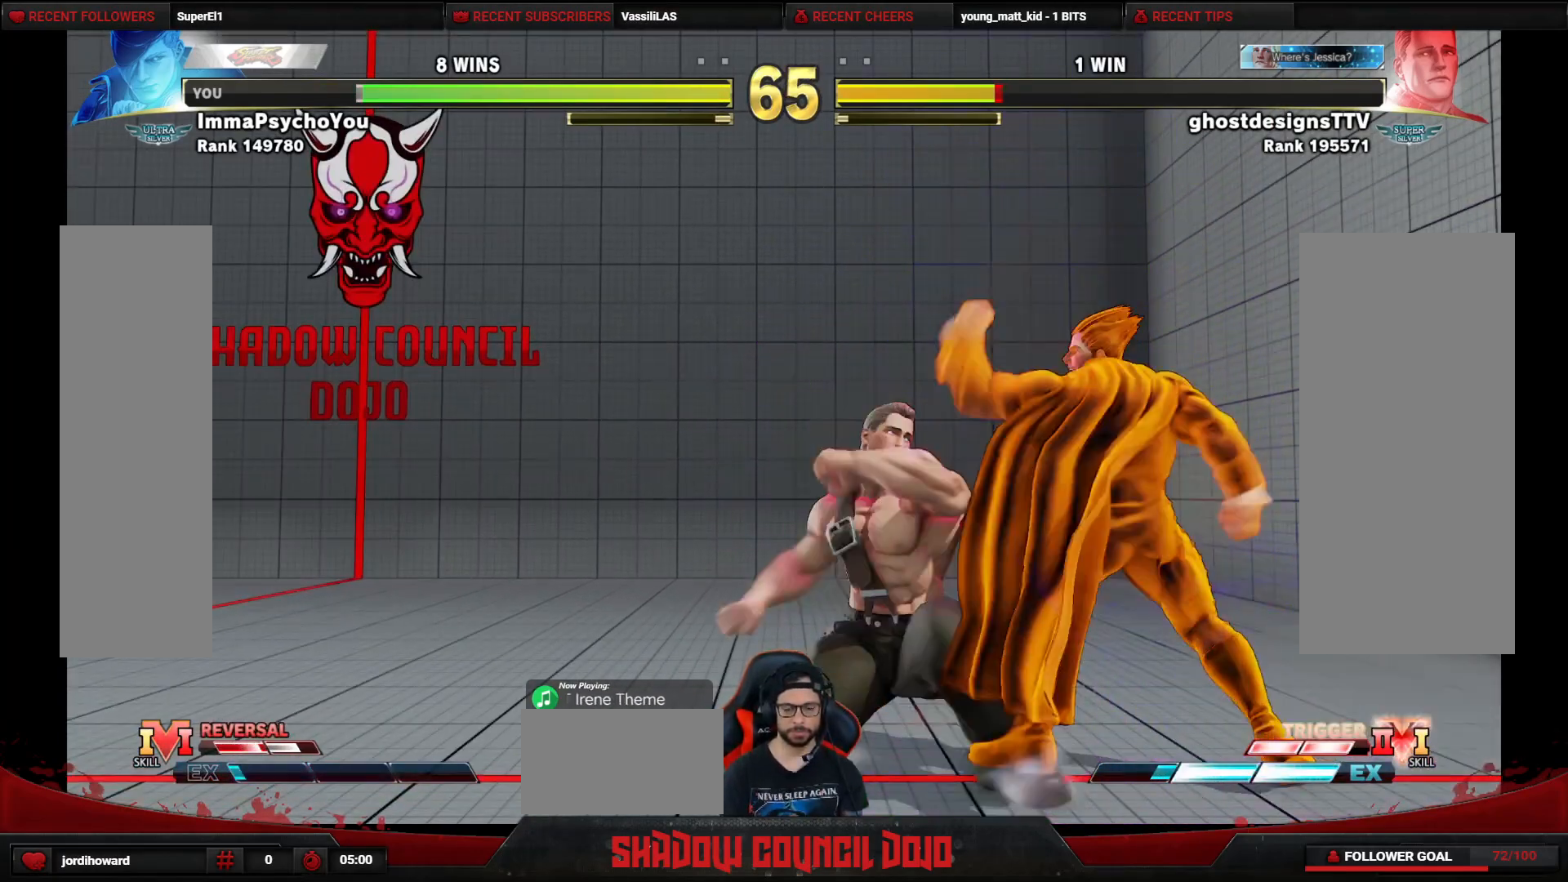
{"buttons": ["DPAD_DOWN", "DPAD_RIGHT"], "events": []}